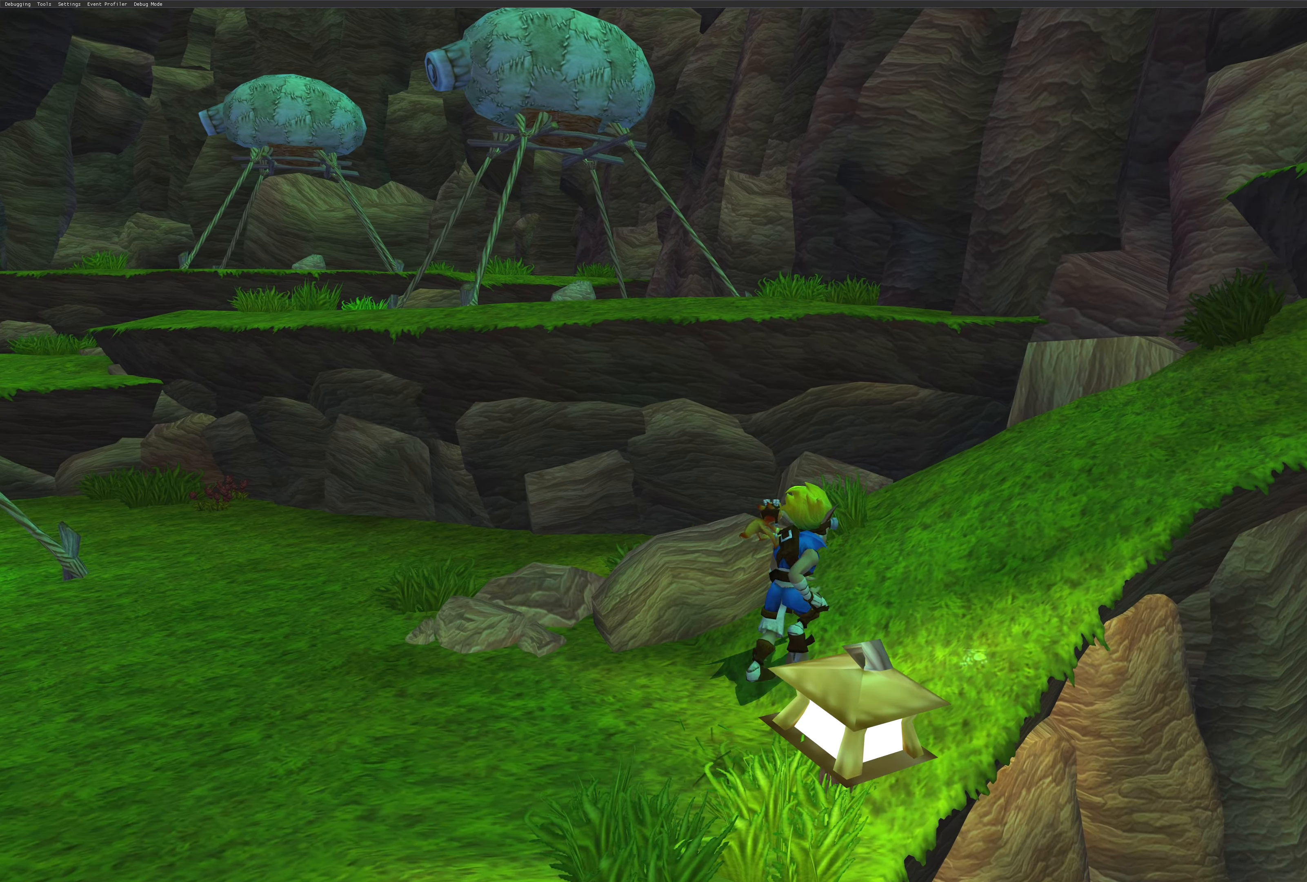
Gameplay with a controller (PlayStation layout); each line is a JSON object with the inputs held at the frame after it. "events" lists button and stick changes between this image and that frame as [ms after this image, input, new state], when the widget could be followed in between. Not read: L2 L3 R2 R3.
{"buttons": [], "left_stick": "up-right", "right_stick": "center", "events": []}
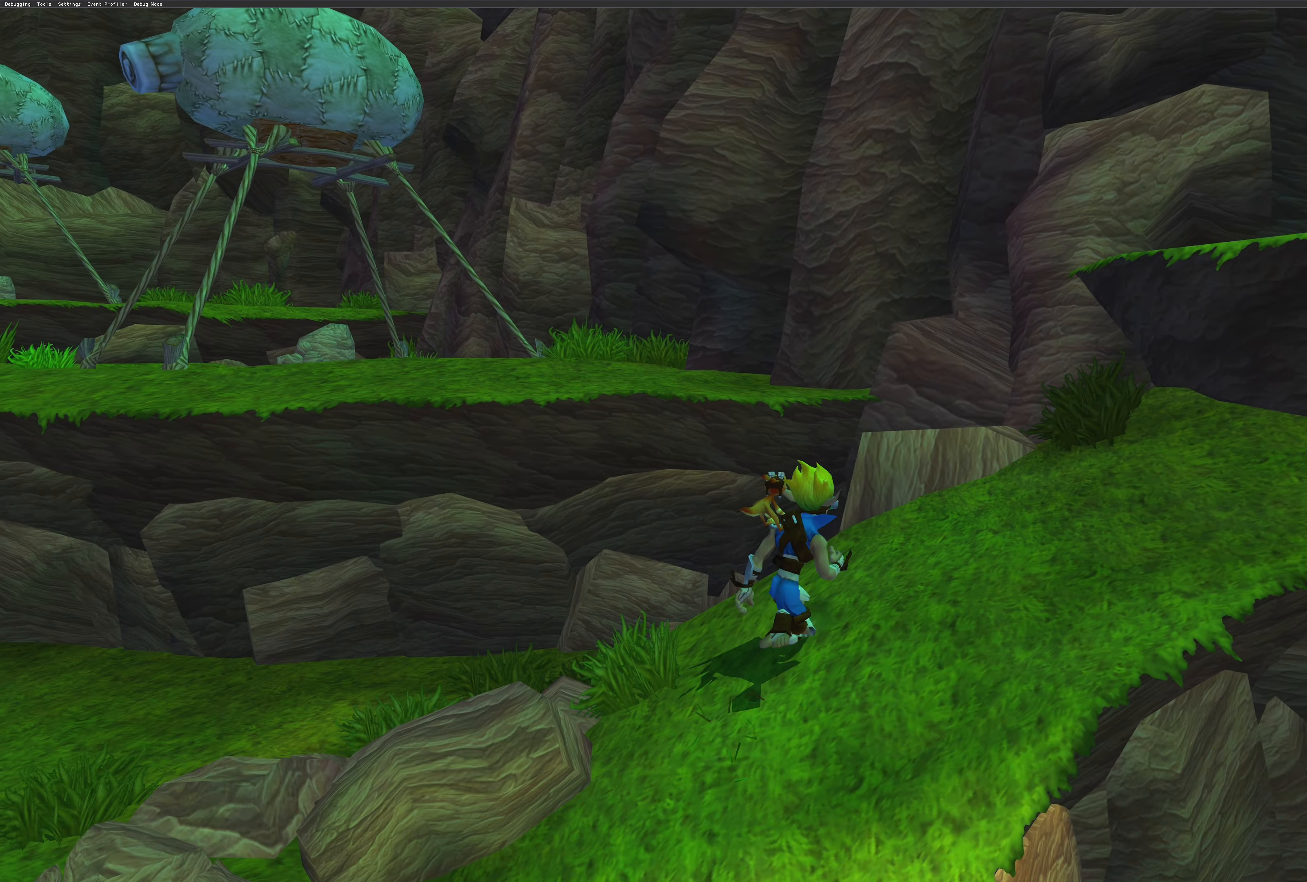
{"buttons": ["CROSS"], "left_stick": "up-right", "right_stick": "center", "events": [[450, "CROSS", "down"]]}
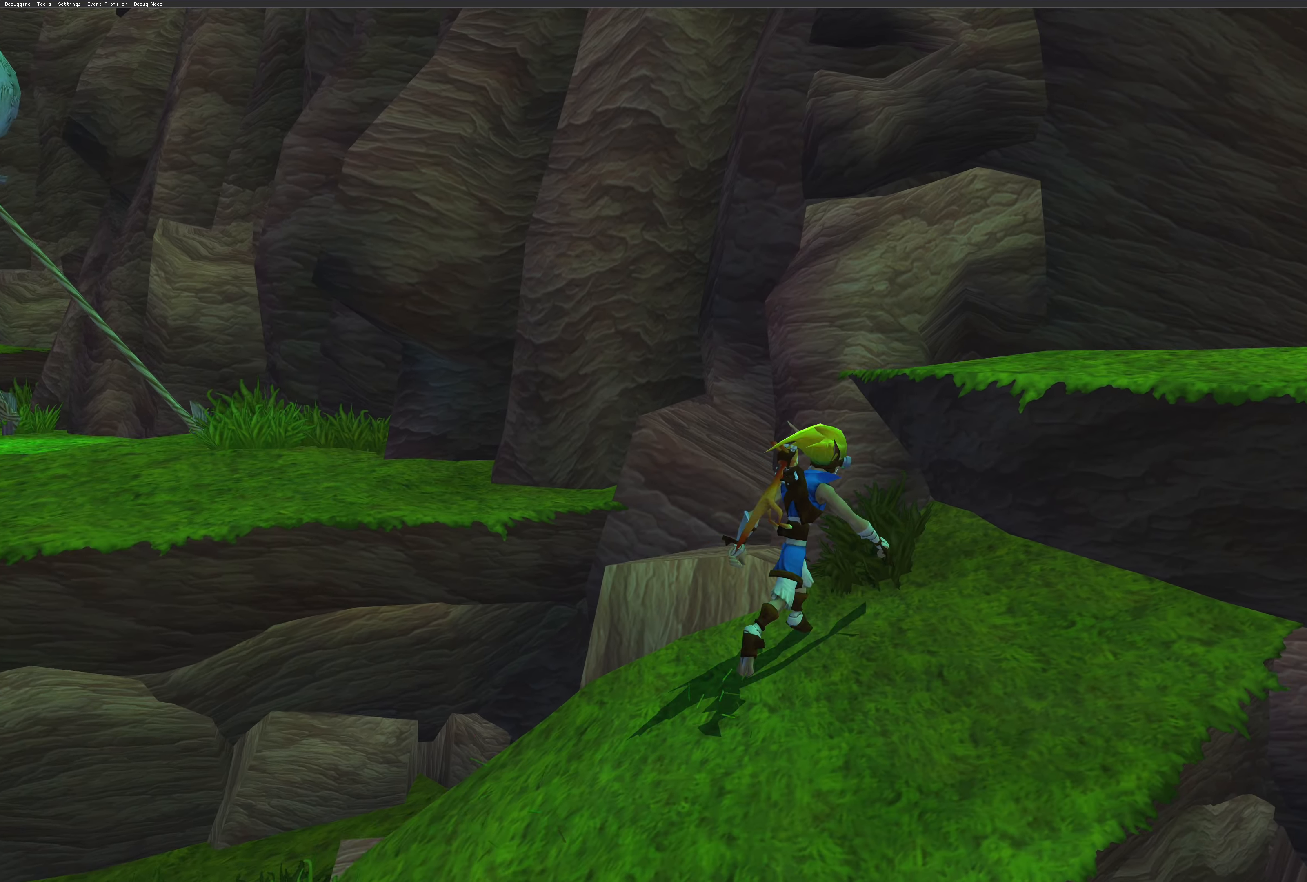
{"buttons": [], "left_stick": "up-right", "right_stick": "center", "events": [[134, "CROSS", "up"], [217, "CROSS", "down"], [384, "CROSS", "up"]]}
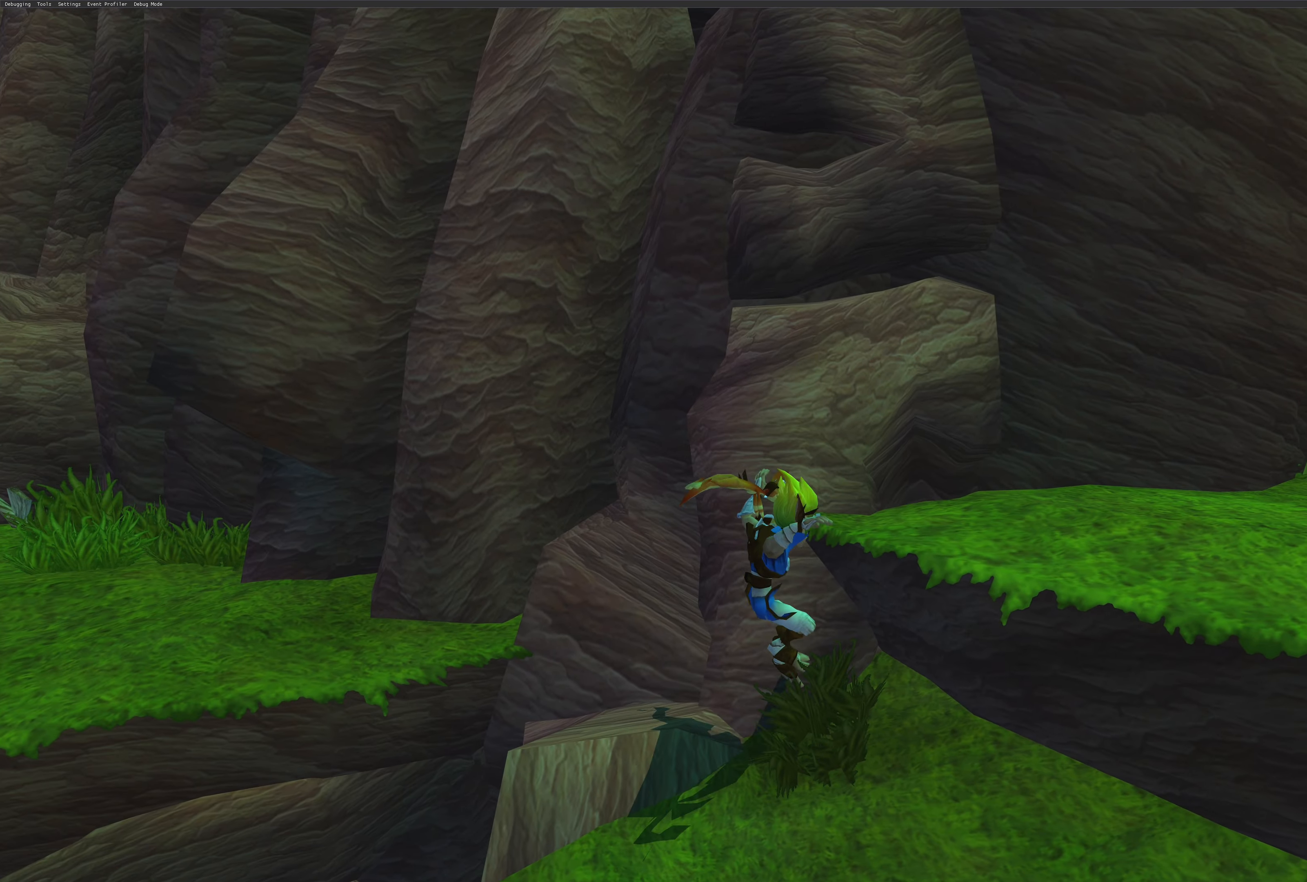
{"buttons": [], "left_stick": "right", "right_stick": "center", "events": [[50, "left_stick", "right"], [200, "CROSS", "down"], [400, "CROSS", "up"]]}
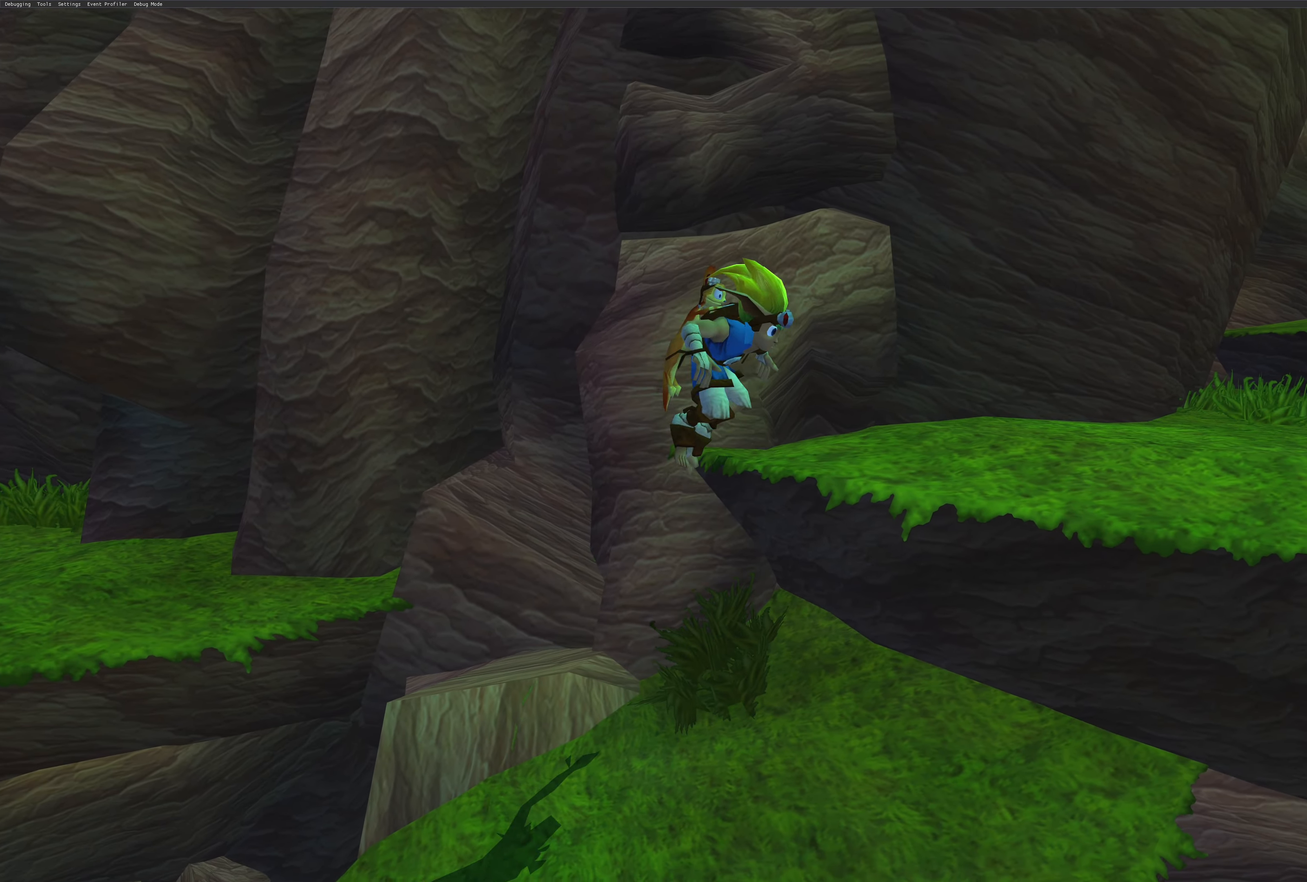
{"buttons": [], "left_stick": "up-right", "right_stick": "center", "events": [[50, "left_stick", "up-right"]]}
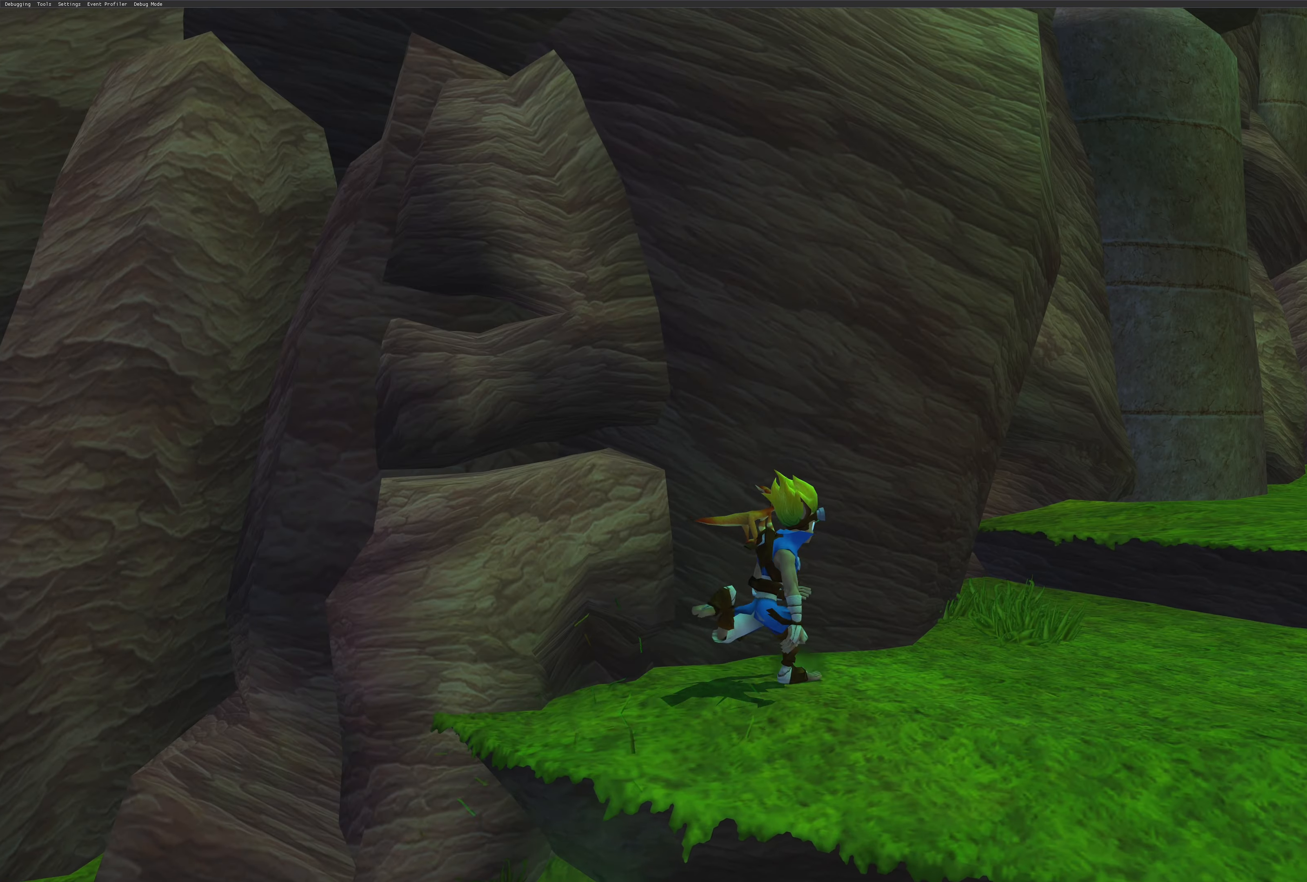
{"buttons": [], "left_stick": "up-right", "right_stick": "center", "events": []}
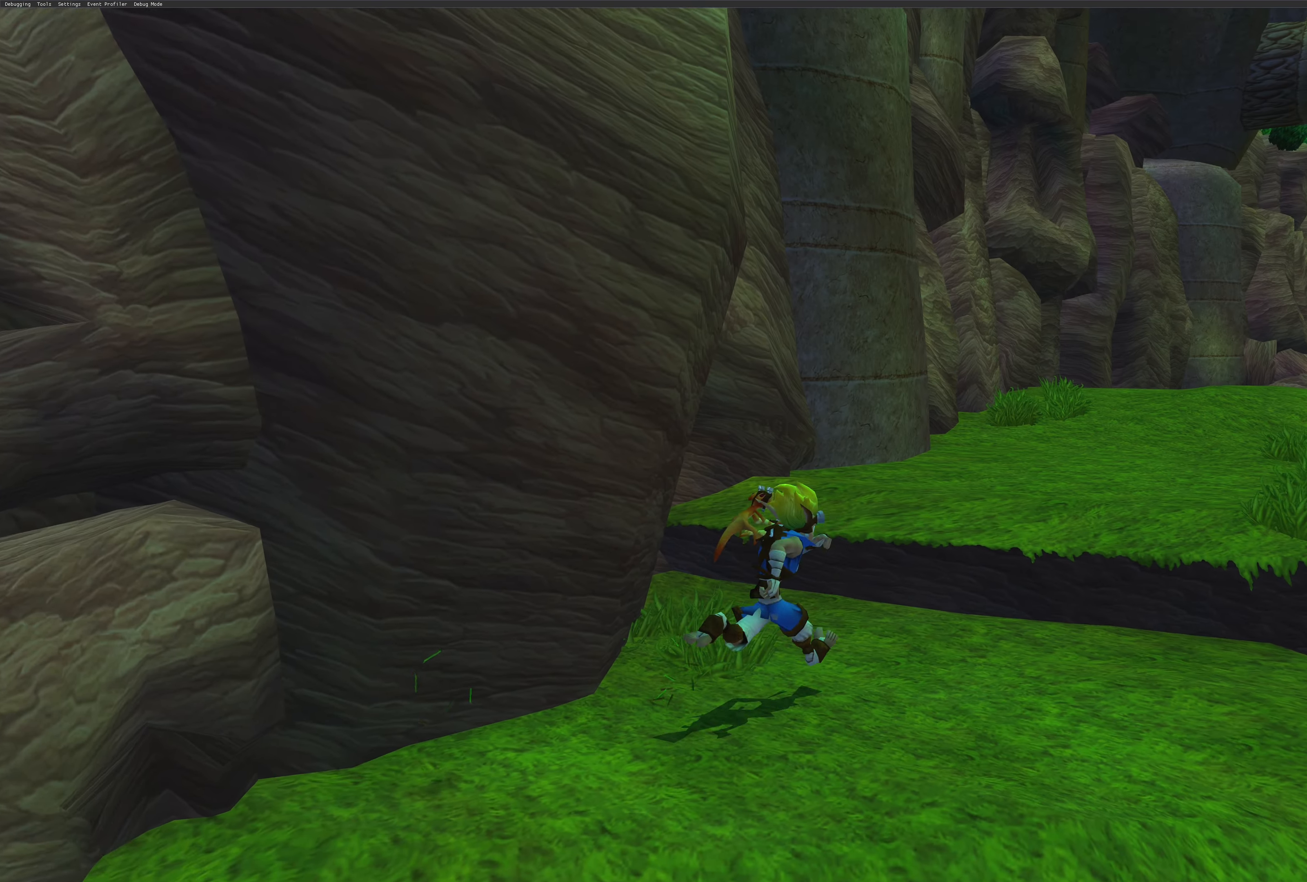
{"buttons": [], "left_stick": "up-right", "right_stick": "center", "events": [[200, "CROSS", "down"], [350, "CROSS", "up"]]}
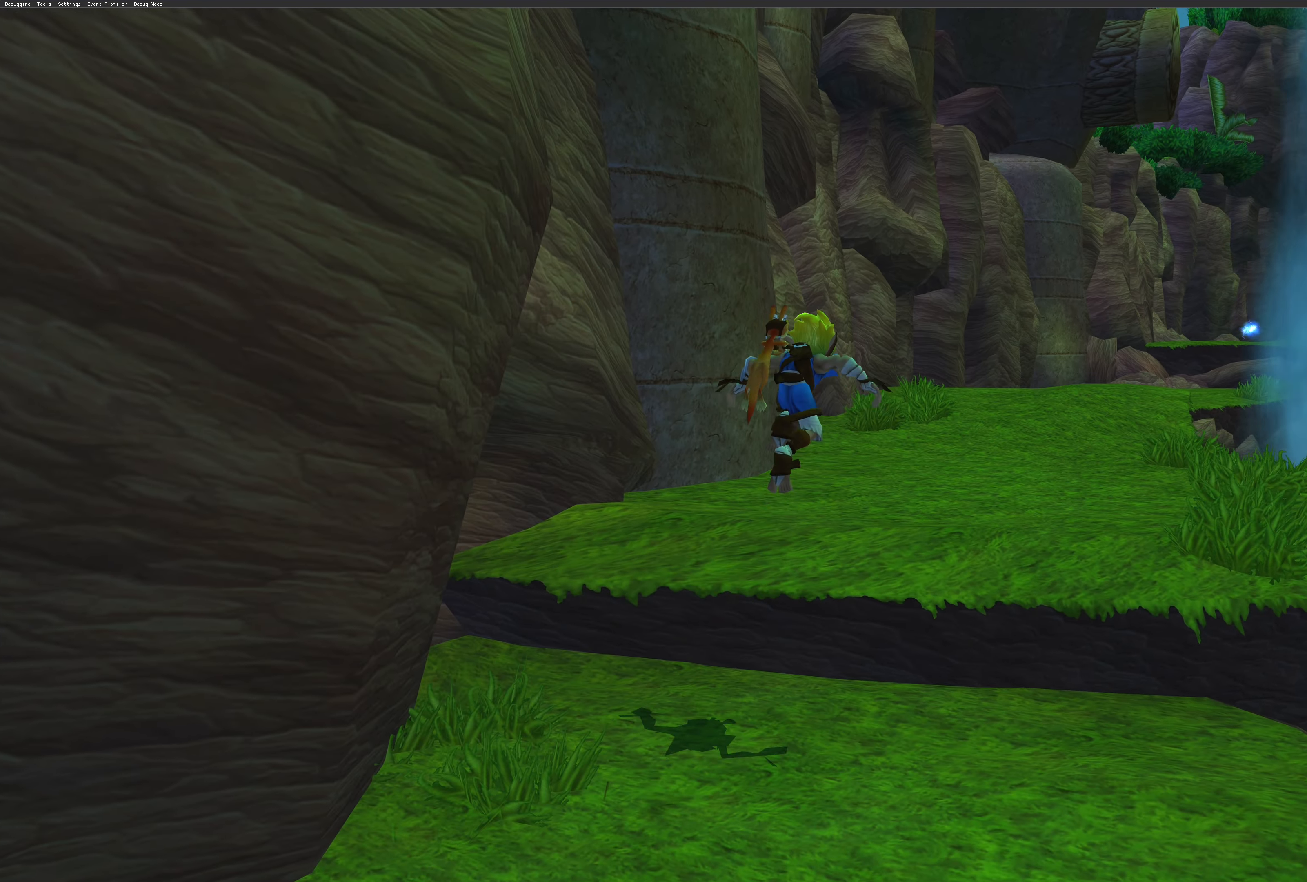
{"buttons": [], "left_stick": "up", "right_stick": "center", "events": [[484, "left_stick", "up"]]}
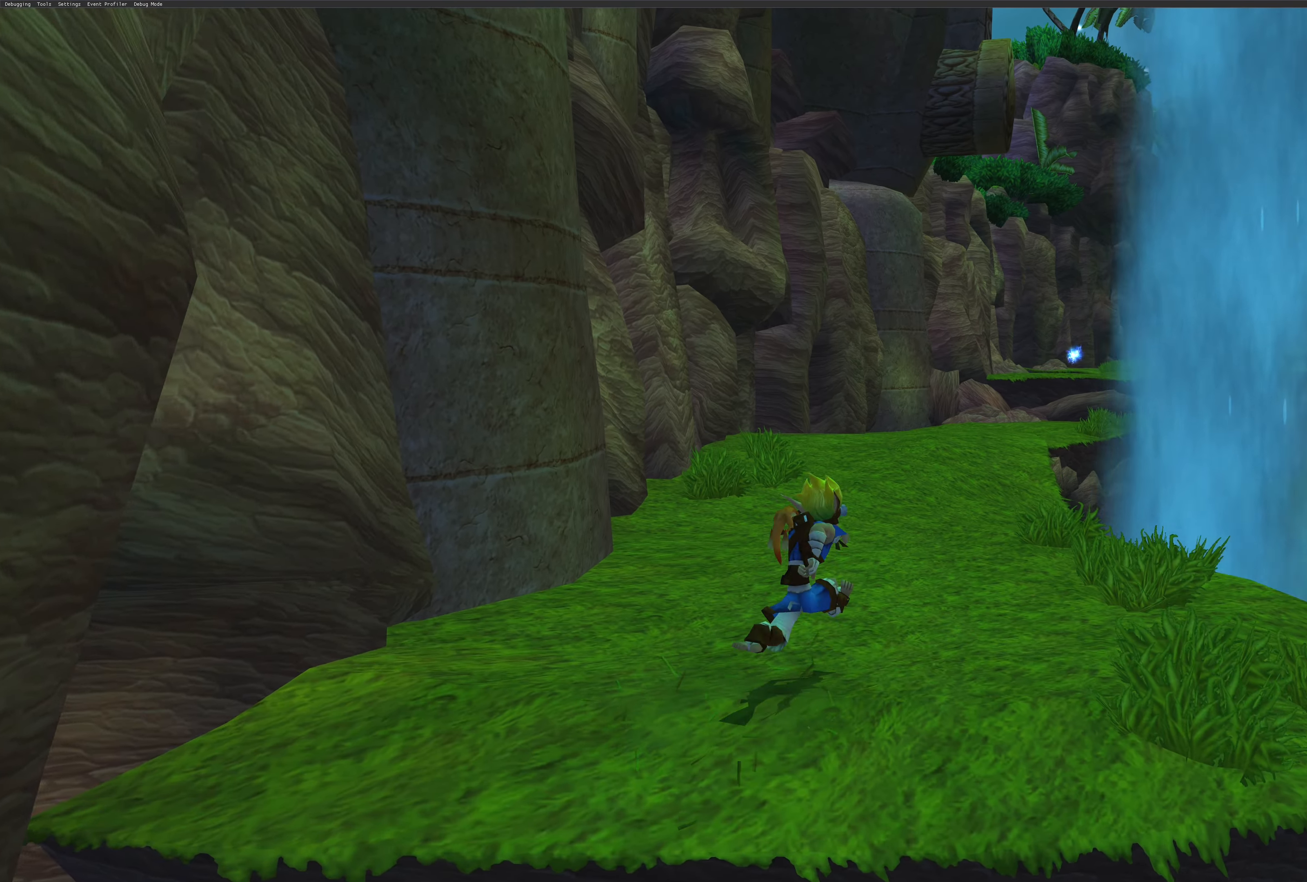
{"buttons": [], "left_stick": "center", "right_stick": "center", "events": [[400, "left_stick", "center"]]}
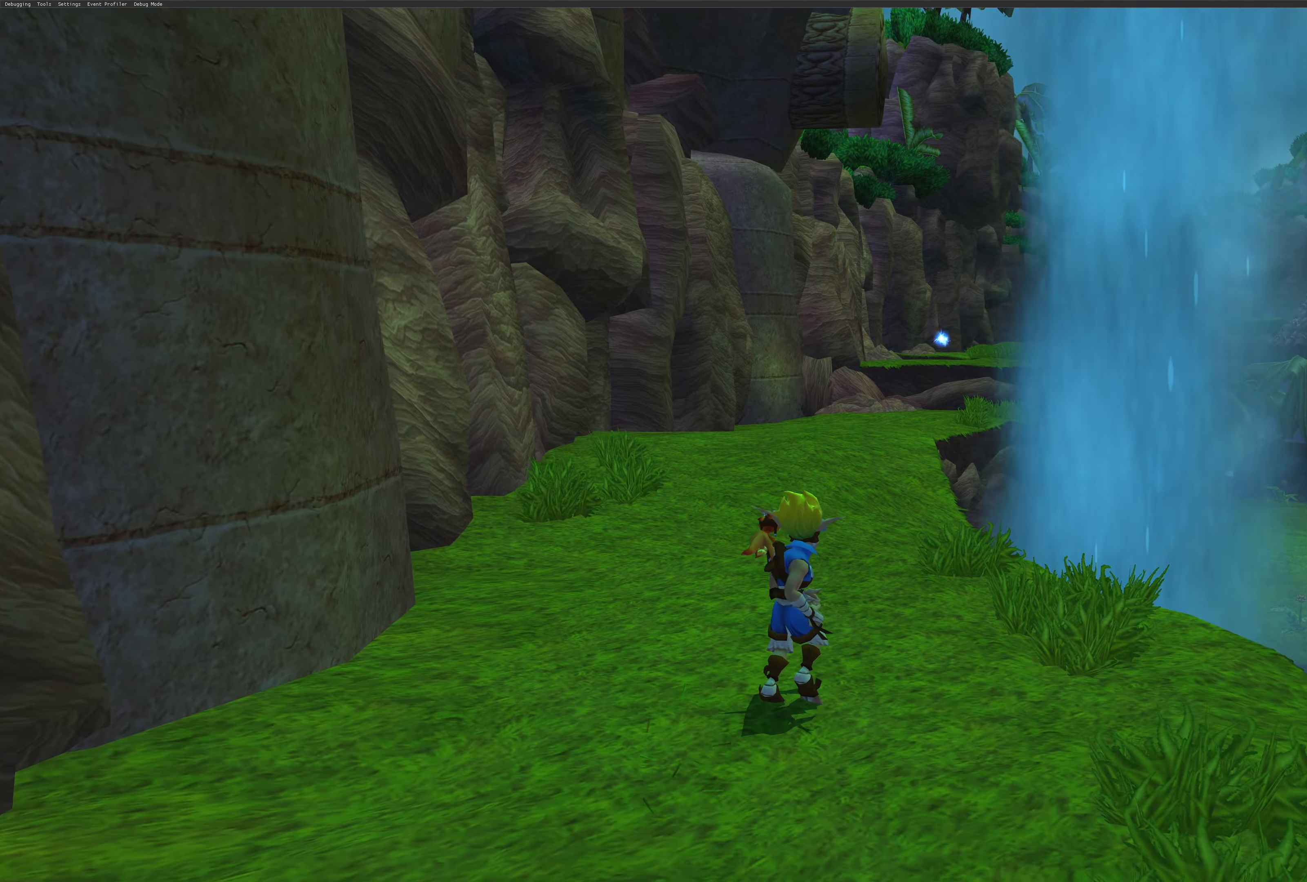
{"buttons": [], "left_stick": "down-left", "right_stick": "center", "events": [[166, "left_stick", "left"], [483, "left_stick", "down-left"]]}
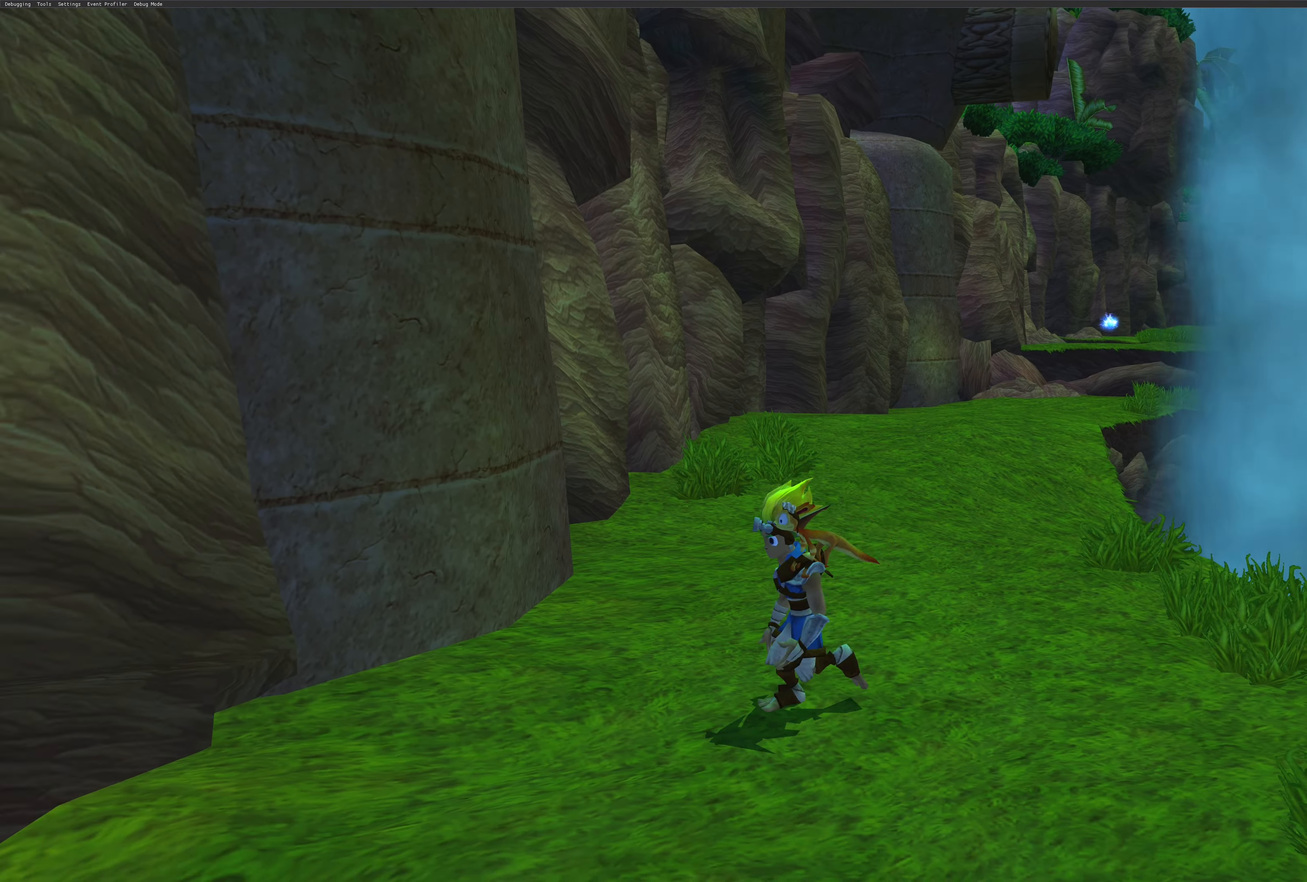
{"buttons": [], "left_stick": "down-left", "right_stick": "center", "events": []}
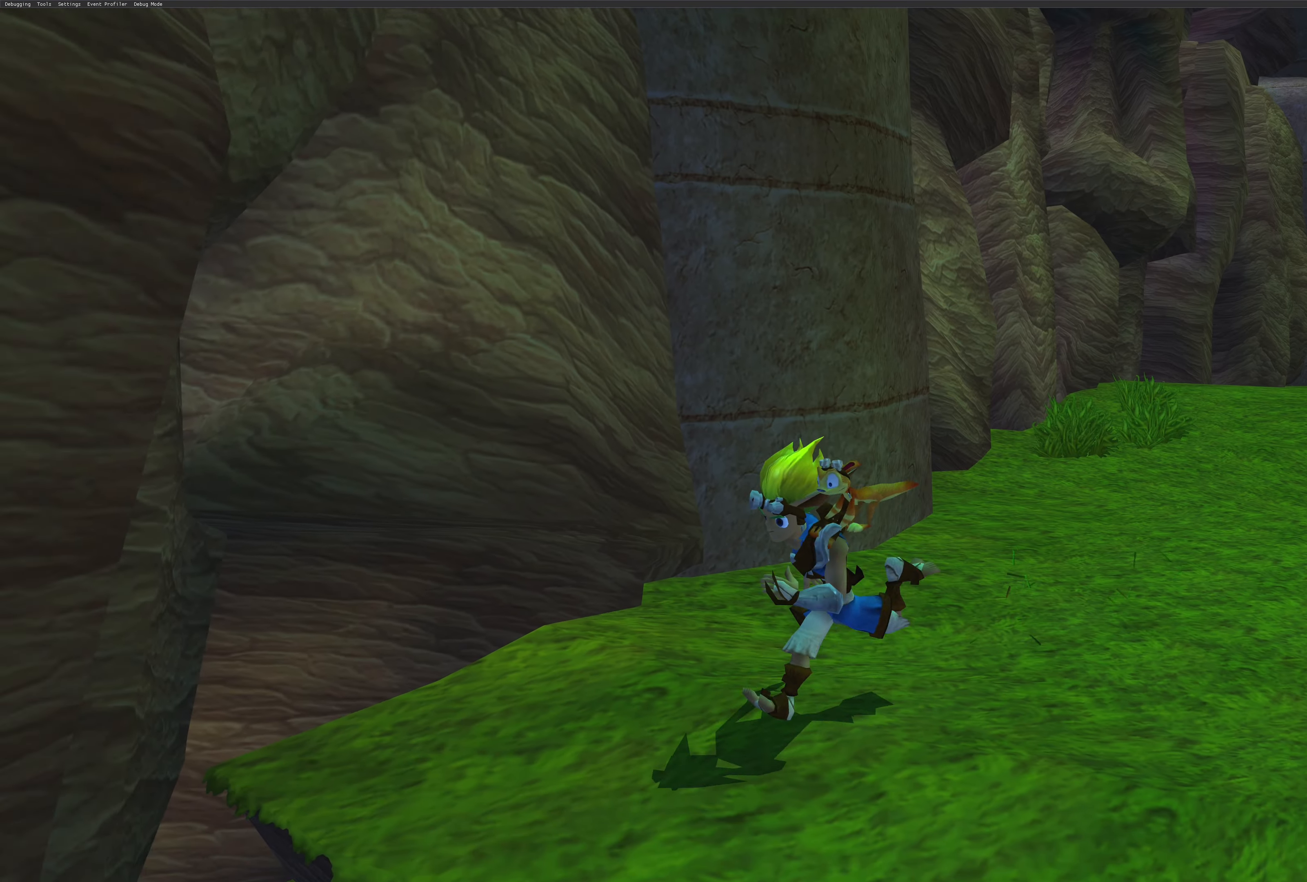
{"buttons": [], "left_stick": "down-left", "right_stick": "center", "events": []}
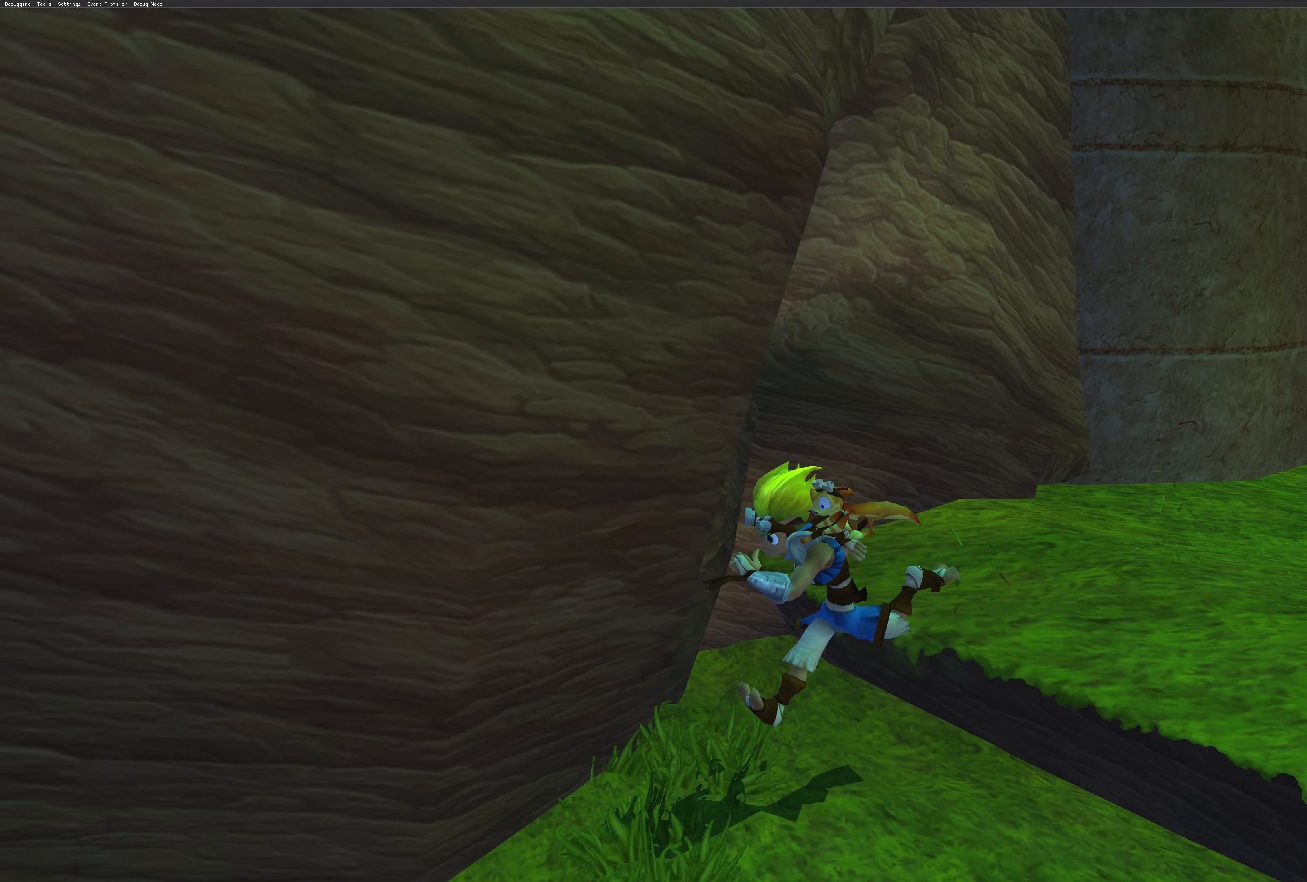
{"buttons": [], "left_stick": "left", "right_stick": "center", "events": [[433, "left_stick", "left"]]}
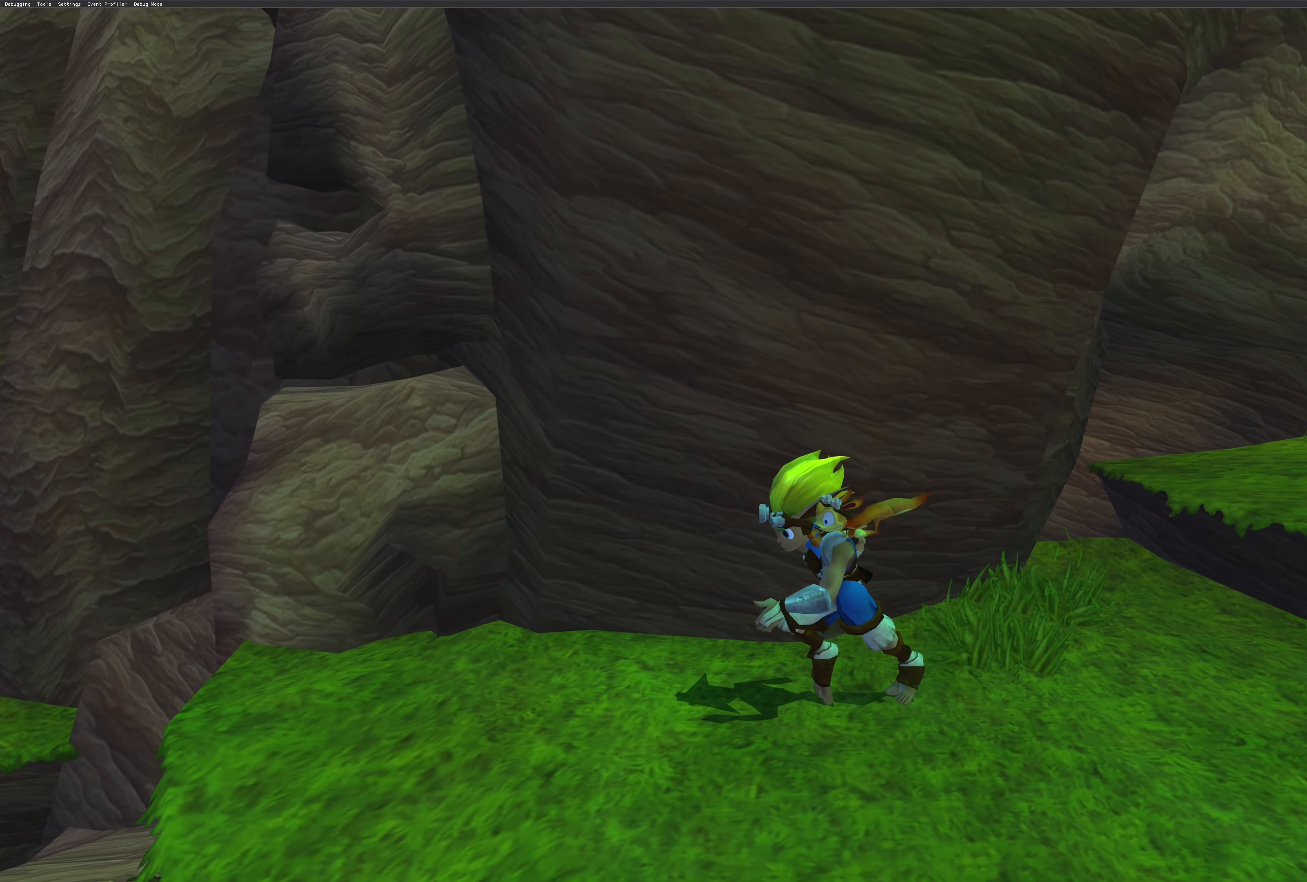
{"buttons": ["CROSS"], "left_stick": "up-left", "right_stick": "center", "events": [[416, "left_stick", "up-left"], [450, "CROSS", "down"]]}
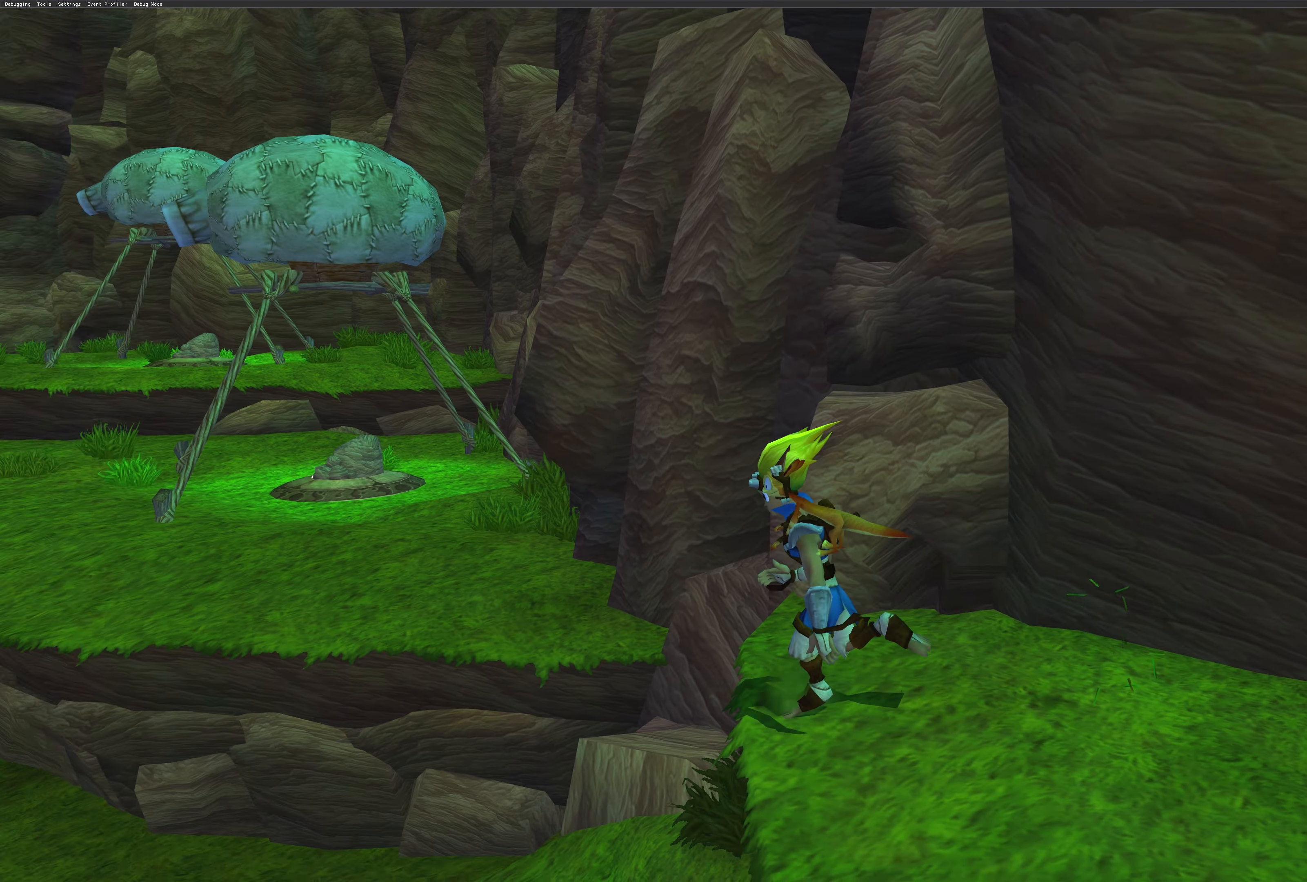
{"buttons": ["CROSS"], "left_stick": "up-left", "right_stick": "center", "events": [[150, "CROSS", "up"], [450, "CROSS", "down"]]}
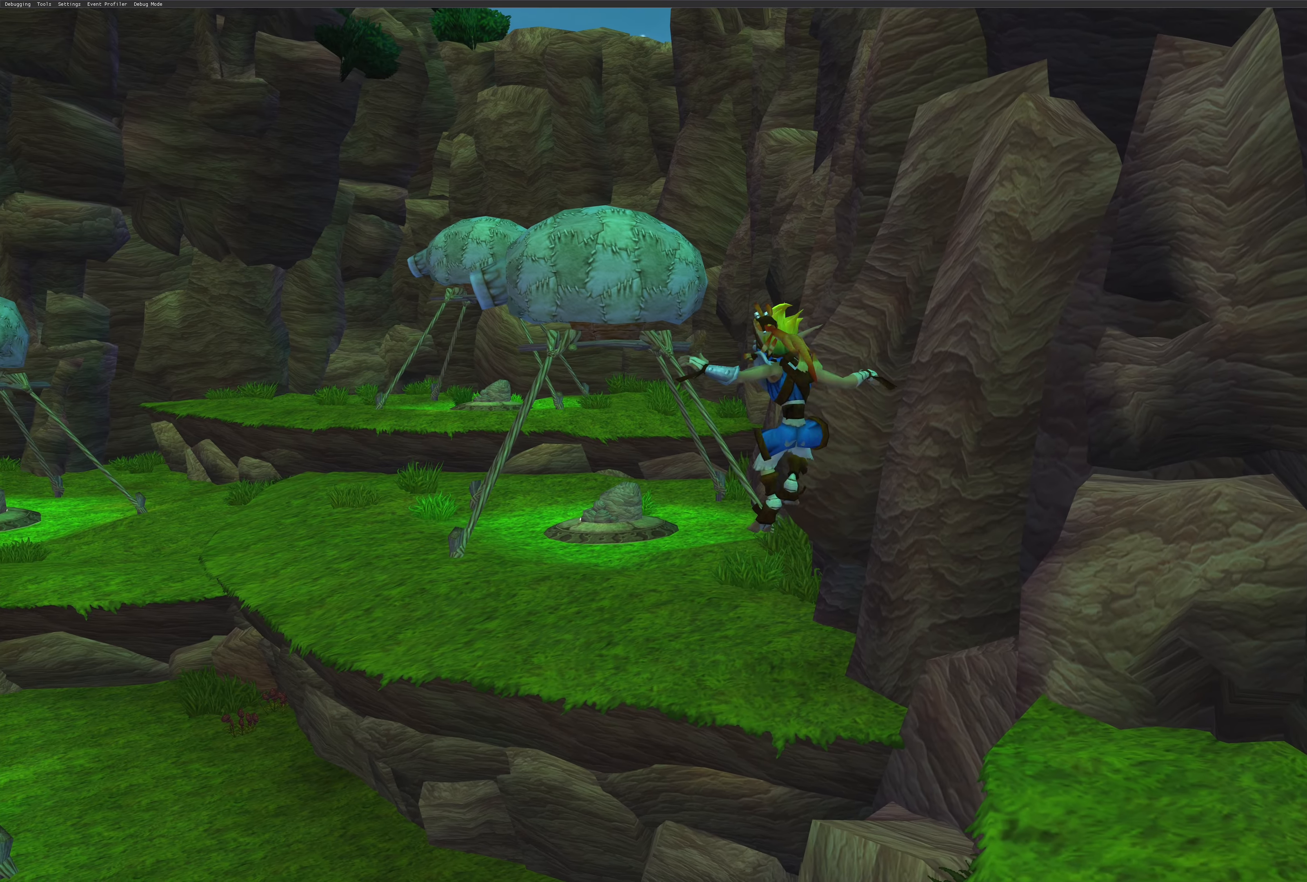
{"buttons": [], "left_stick": "up", "right_stick": "center", "events": [[233, "CROSS", "up"], [433, "left_stick", "up"]]}
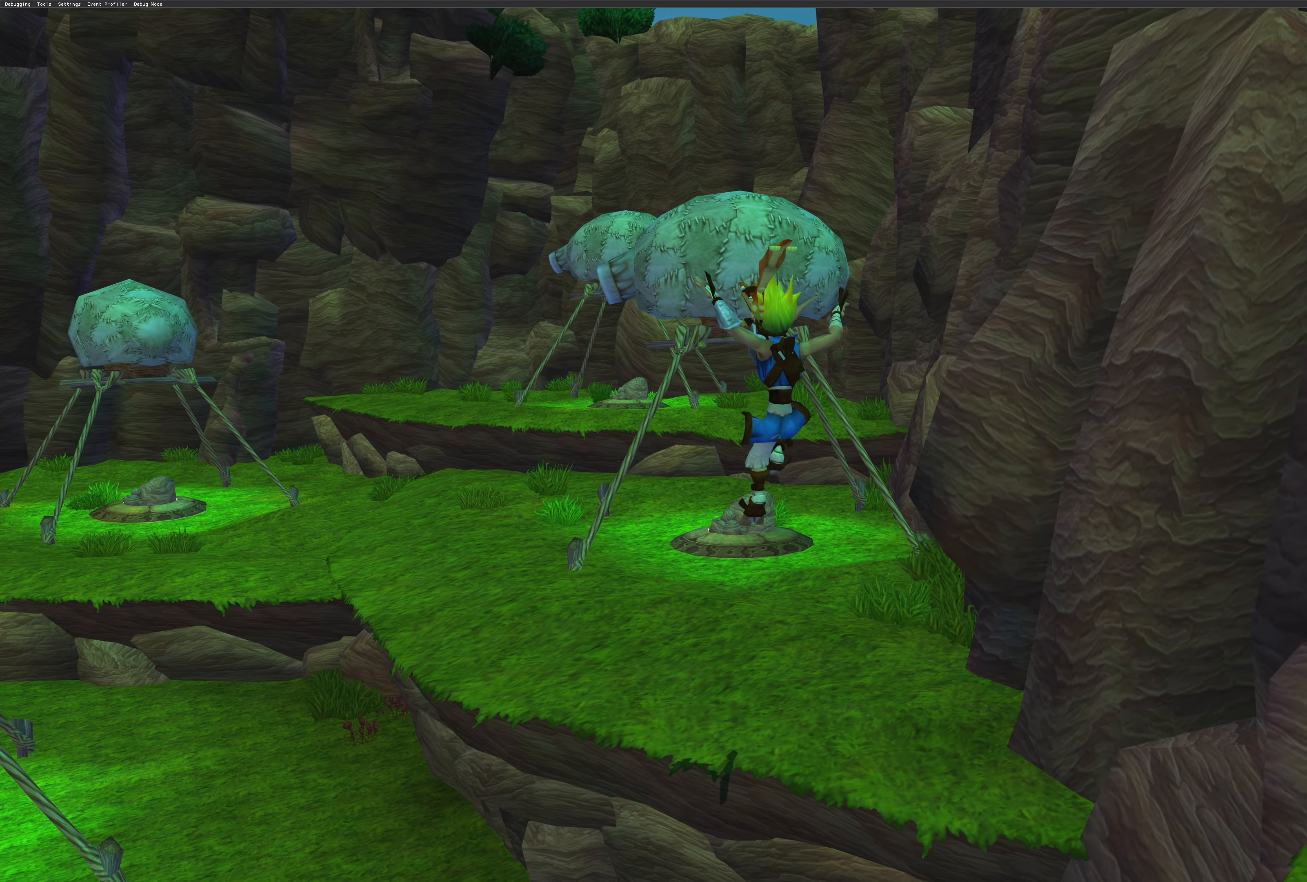
{"buttons": [], "left_stick": "up", "right_stick": "center", "events": [[200, "CROSS", "down"], [383, "CROSS", "up"]]}
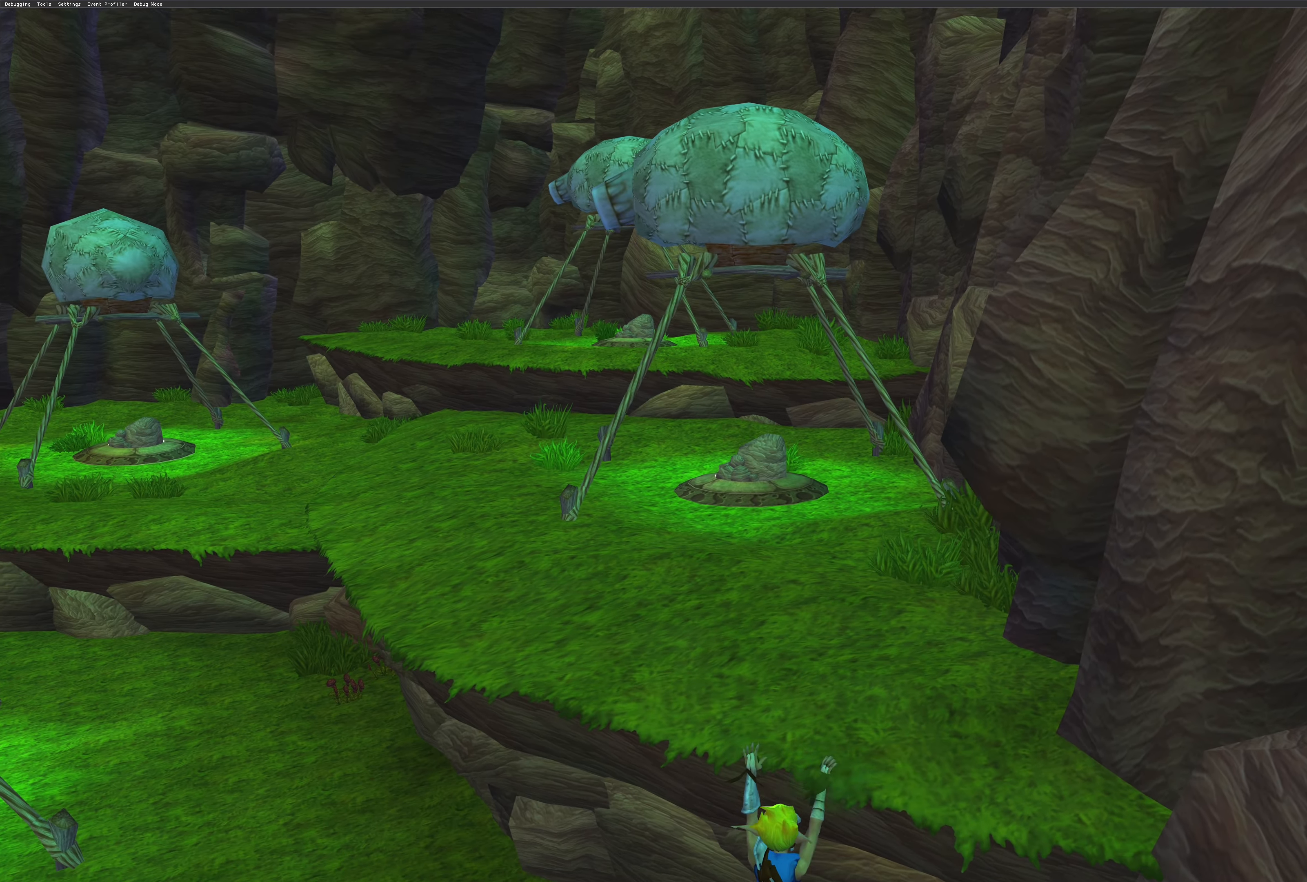
{"buttons": [], "left_stick": "up", "right_stick": "center", "events": [[16, "CROSS", "down"], [183, "CROSS", "up"]]}
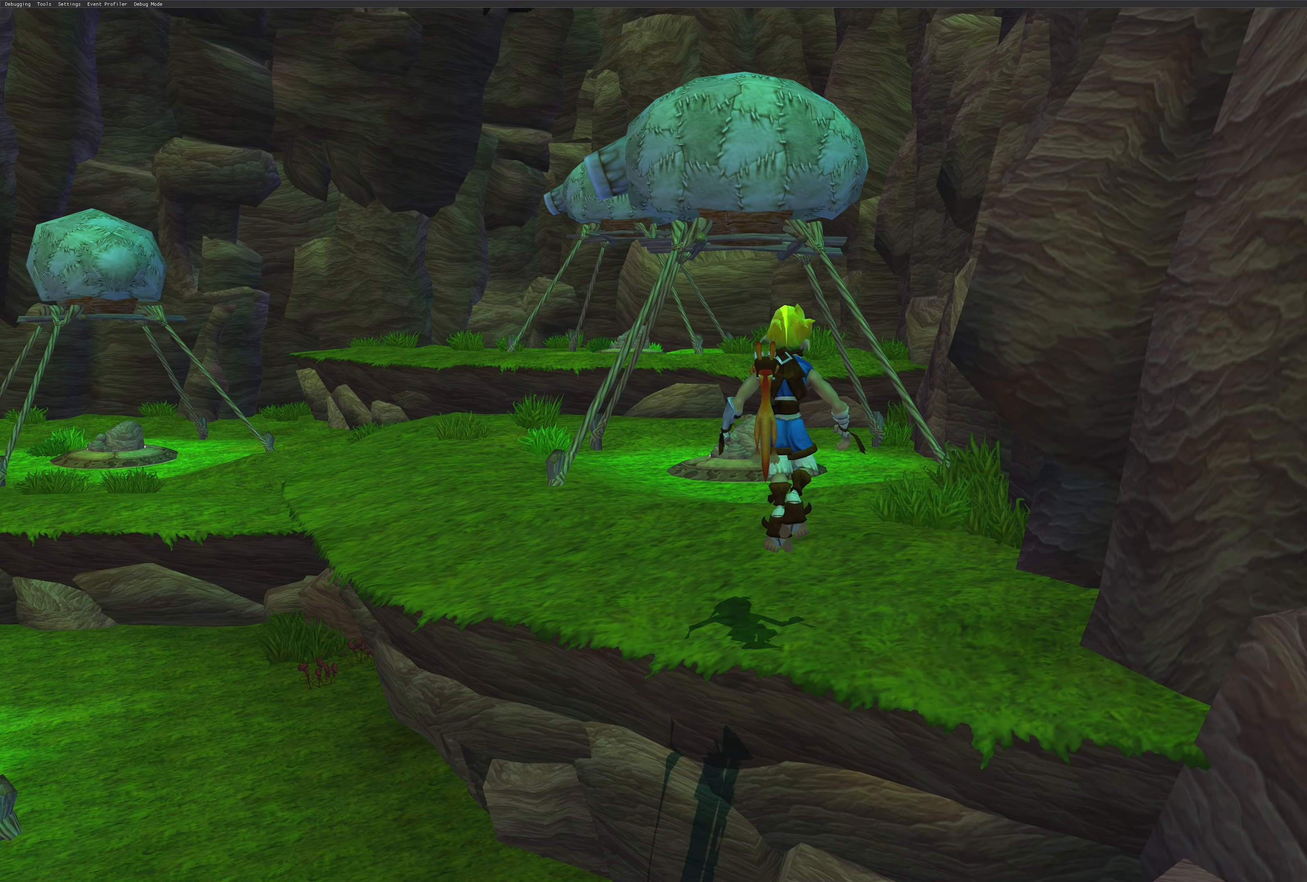
{"buttons": [], "left_stick": "up", "right_stick": "center", "events": []}
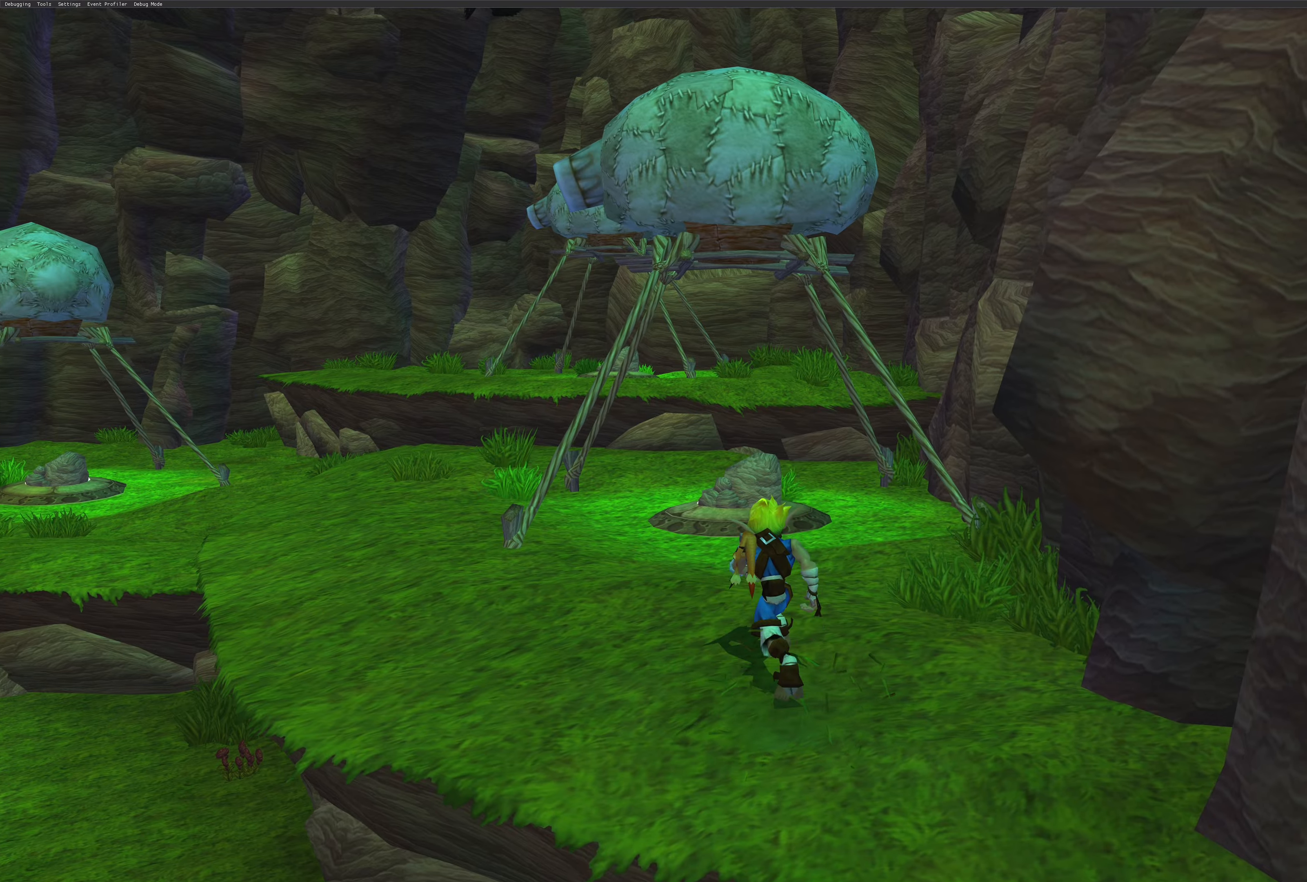
{"buttons": [], "left_stick": "up", "right_stick": "center", "events": []}
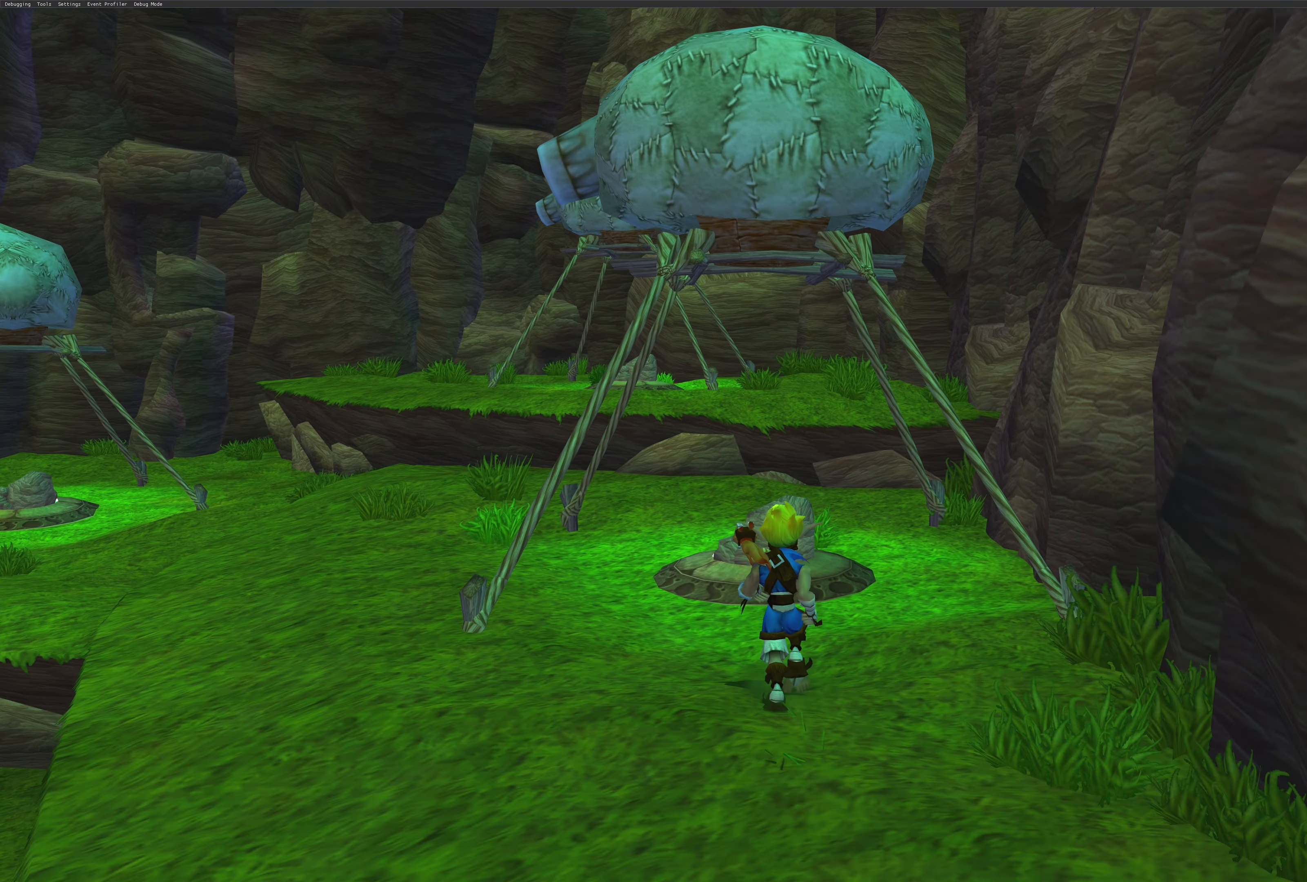
{"buttons": ["CROSS"], "left_stick": "center", "right_stick": "center", "events": [[133, "left_stick", "center"], [250, "CROSS", "down"]]}
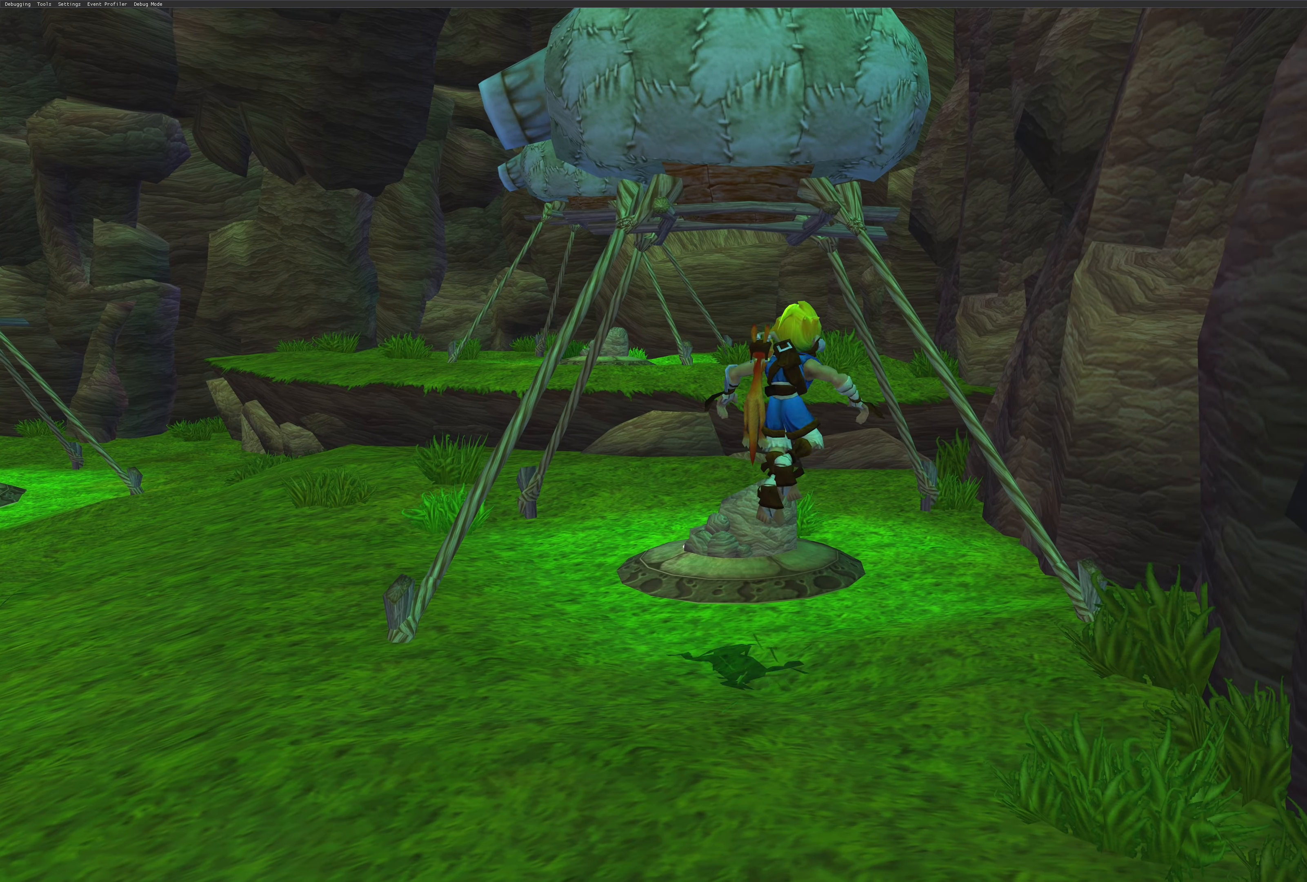
{"buttons": [], "left_stick": "up", "right_stick": "center", "events": [[17, "CROSS", "up"], [17, "left_stick", "up"]]}
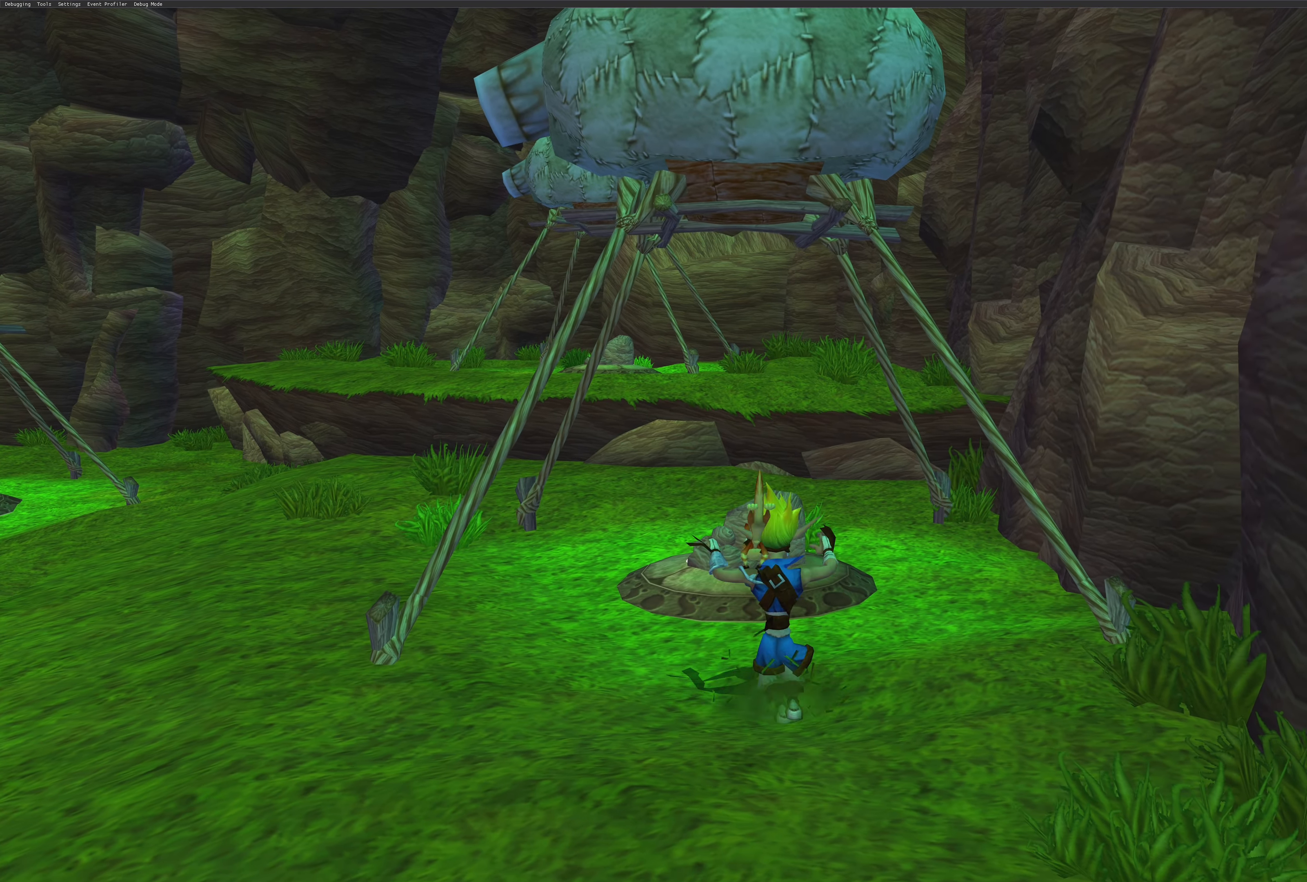
{"buttons": [], "left_stick": "up", "right_stick": "center", "events": []}
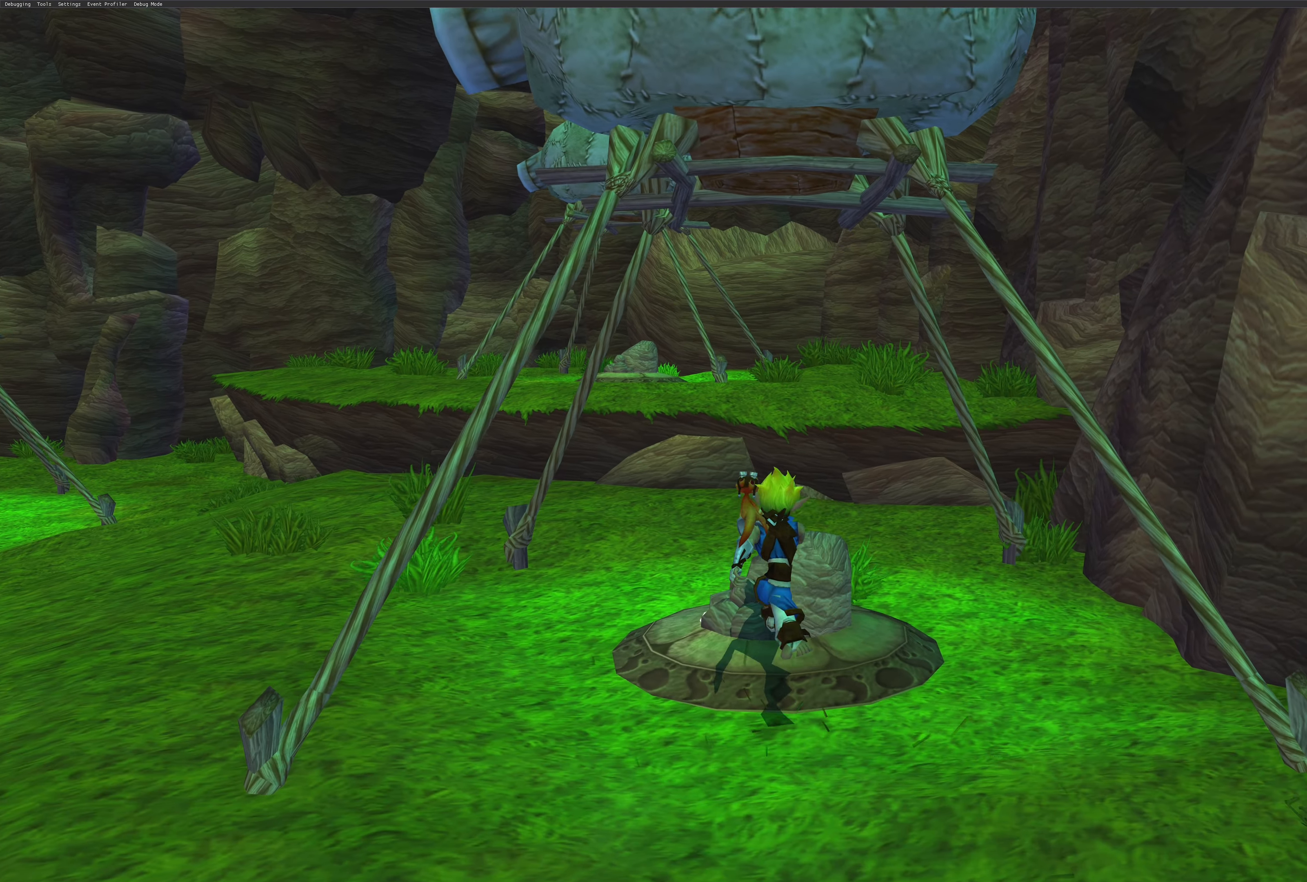
{"buttons": ["CROSS"], "left_stick": "center", "right_stick": "center", "events": [[50, "left_stick", "center"], [483, "CROSS", "down"]]}
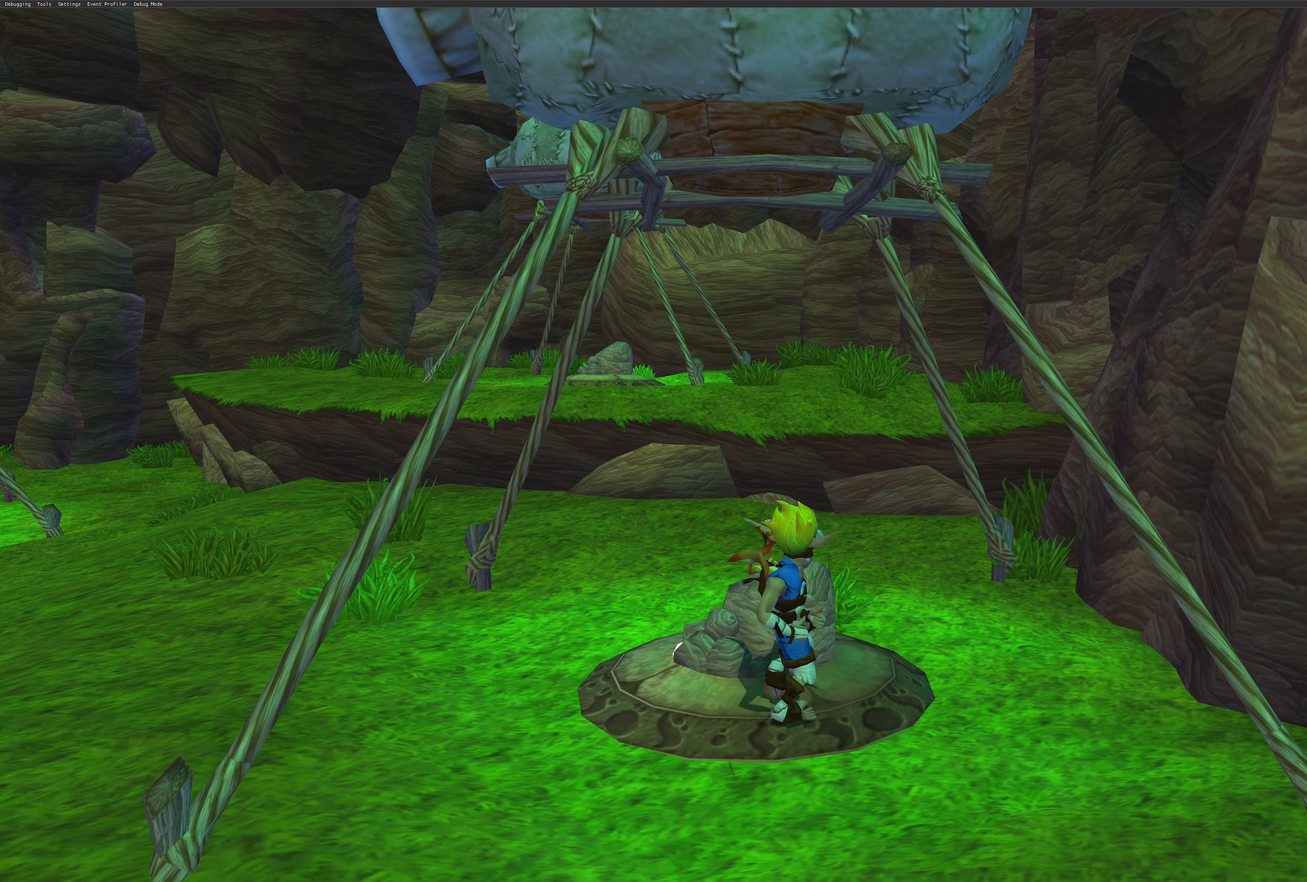
{"buttons": ["SQUARE"], "left_stick": "center", "right_stick": "center", "events": [[150, "CROSS", "up"], [250, "left_stick", "up"], [433, "left_stick", "center"], [450, "SQUARE", "down"]]}
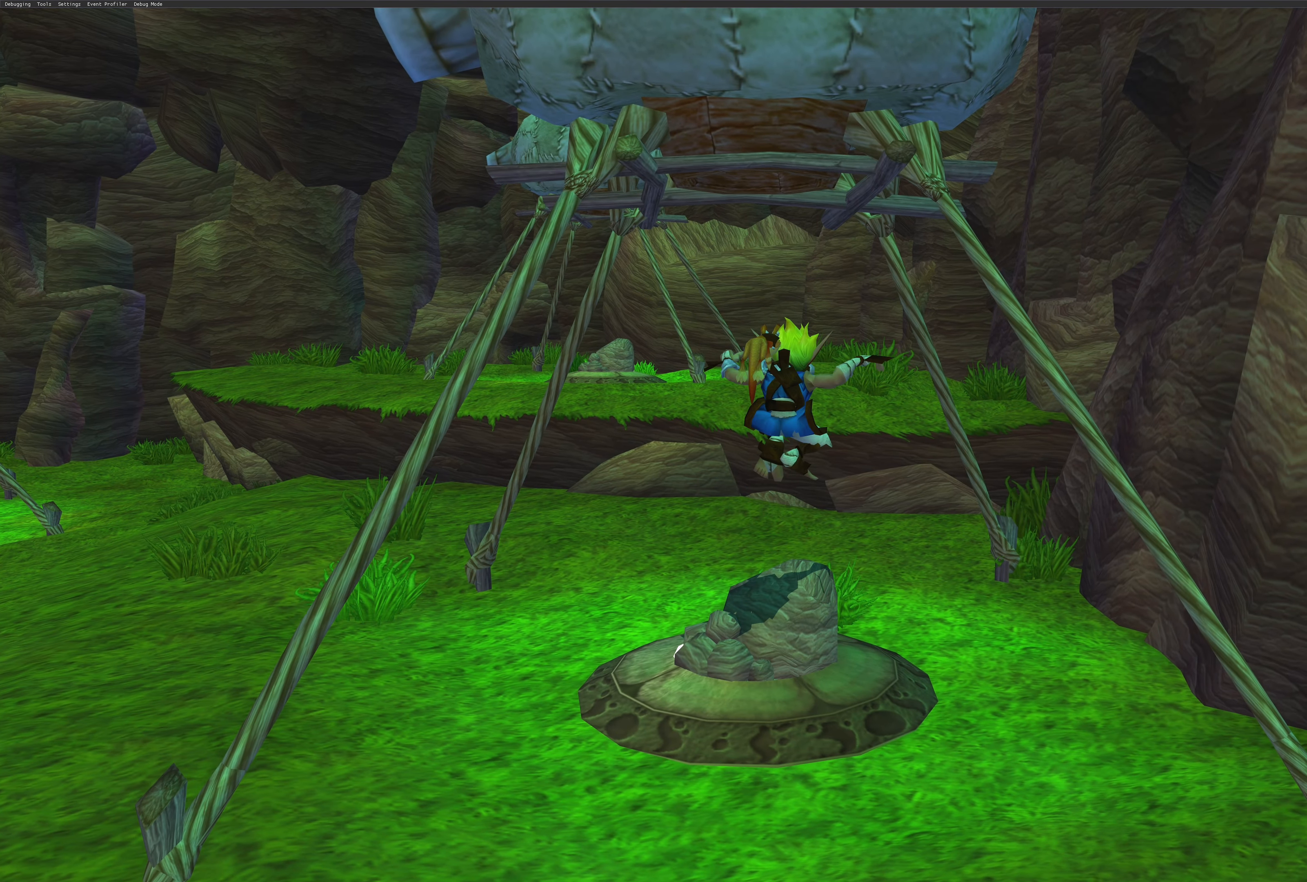
{"buttons": [], "left_stick": "center", "right_stick": "center", "events": [[117, "SQUARE", "up"], [217, "SQUARE", "down"], [300, "SQUARE", "up"]]}
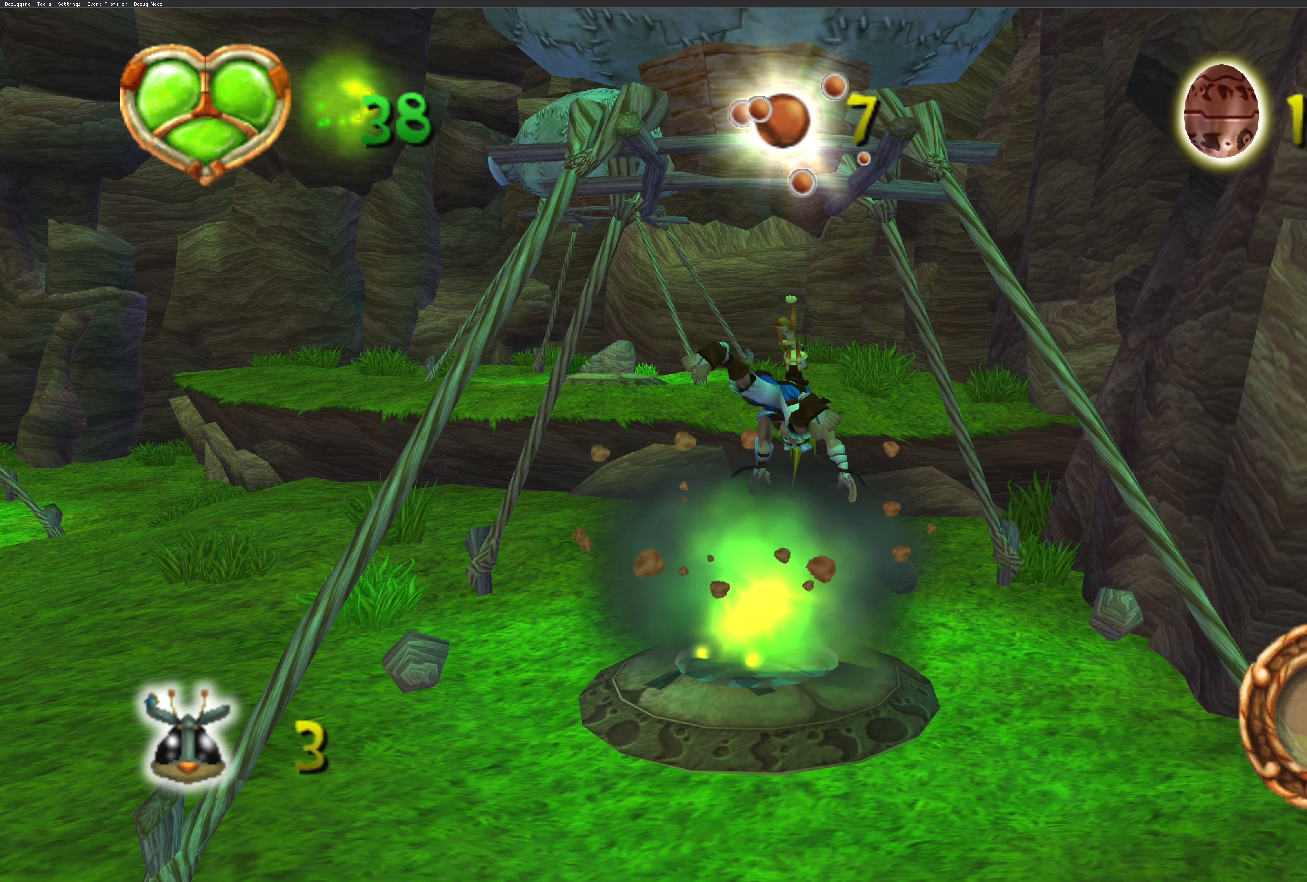
{"buttons": [], "left_stick": "center", "right_stick": "center", "events": []}
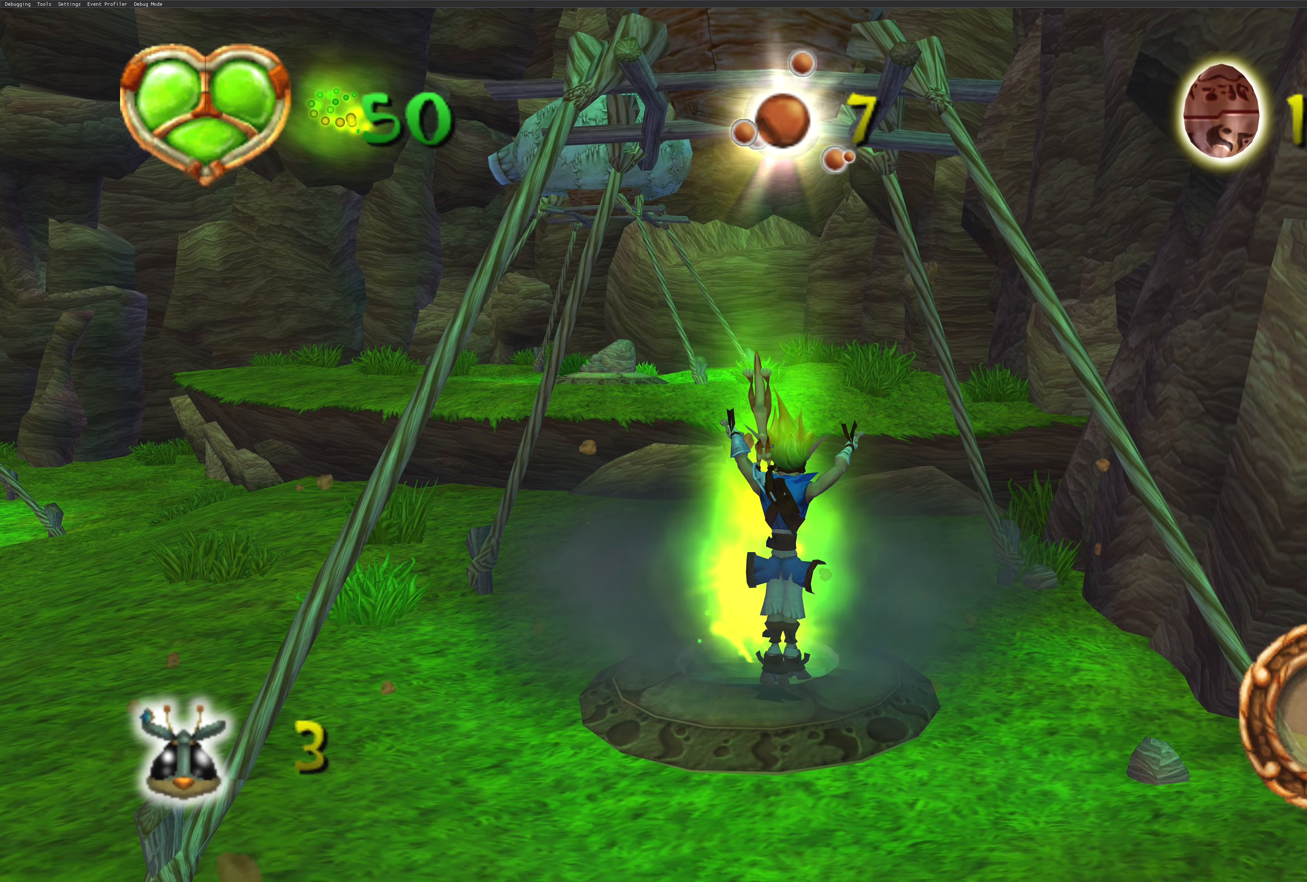
{"buttons": [], "left_stick": "center", "right_stick": "center", "events": []}
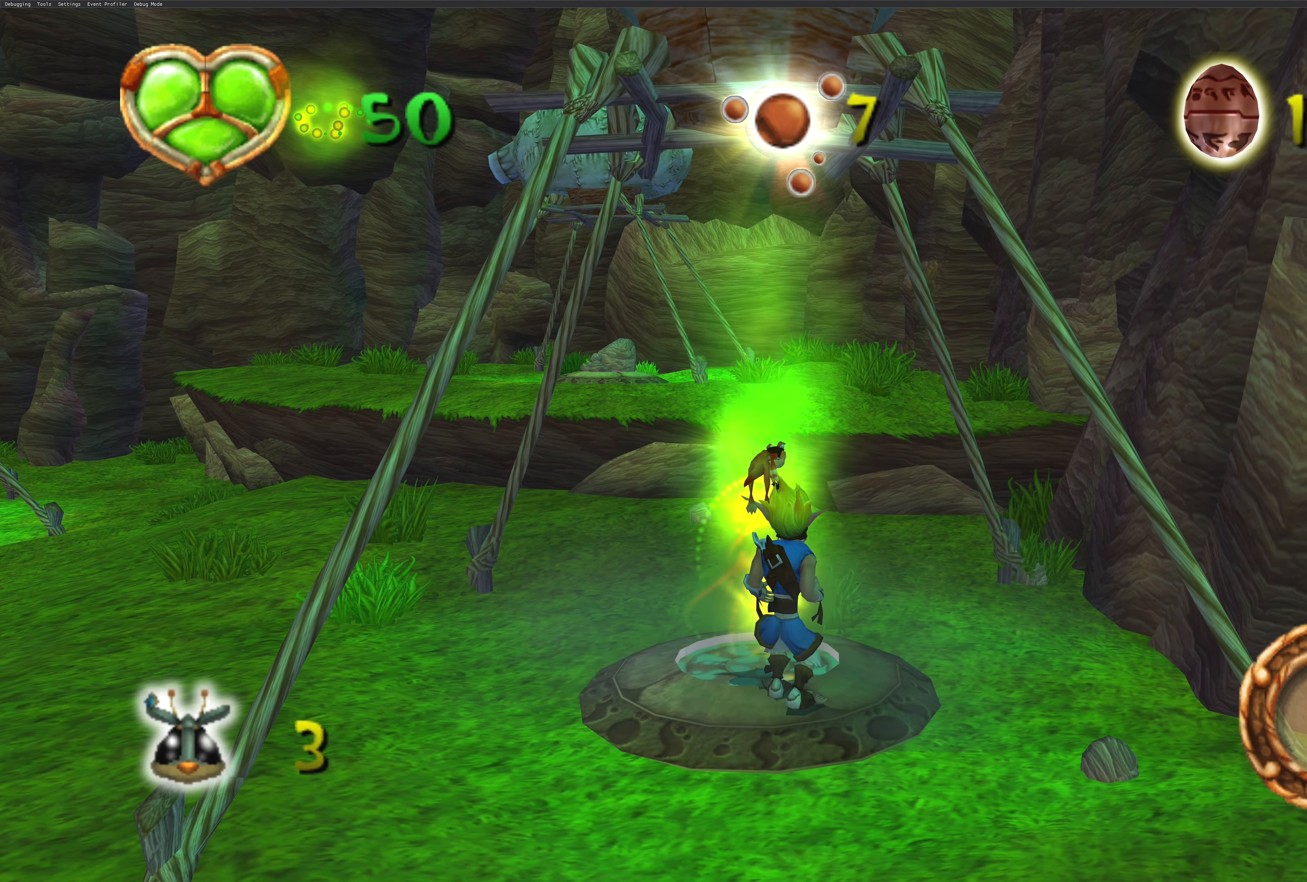
{"buttons": [], "left_stick": "center", "right_stick": "center", "events": []}
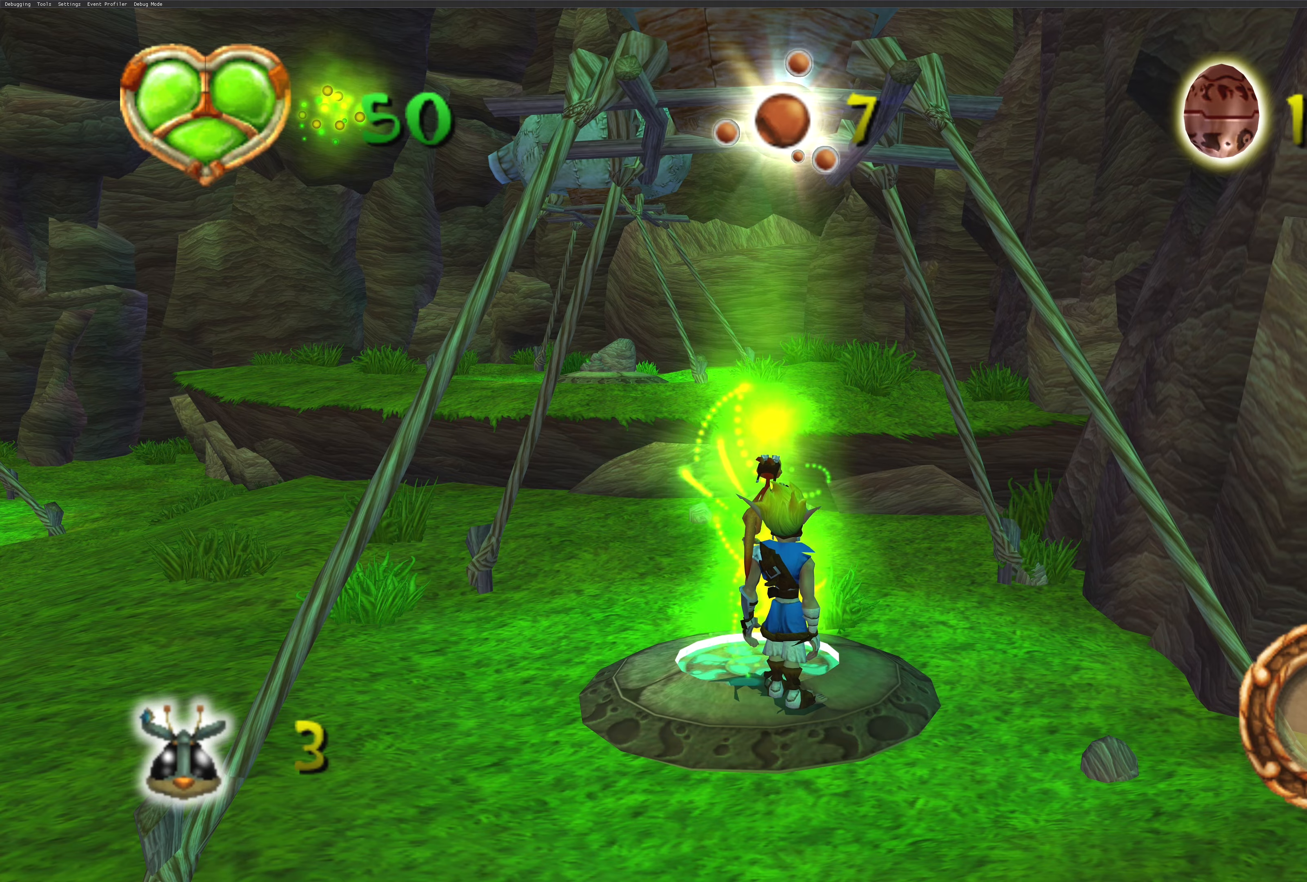
{"buttons": [], "left_stick": "center", "right_stick": "center", "events": []}